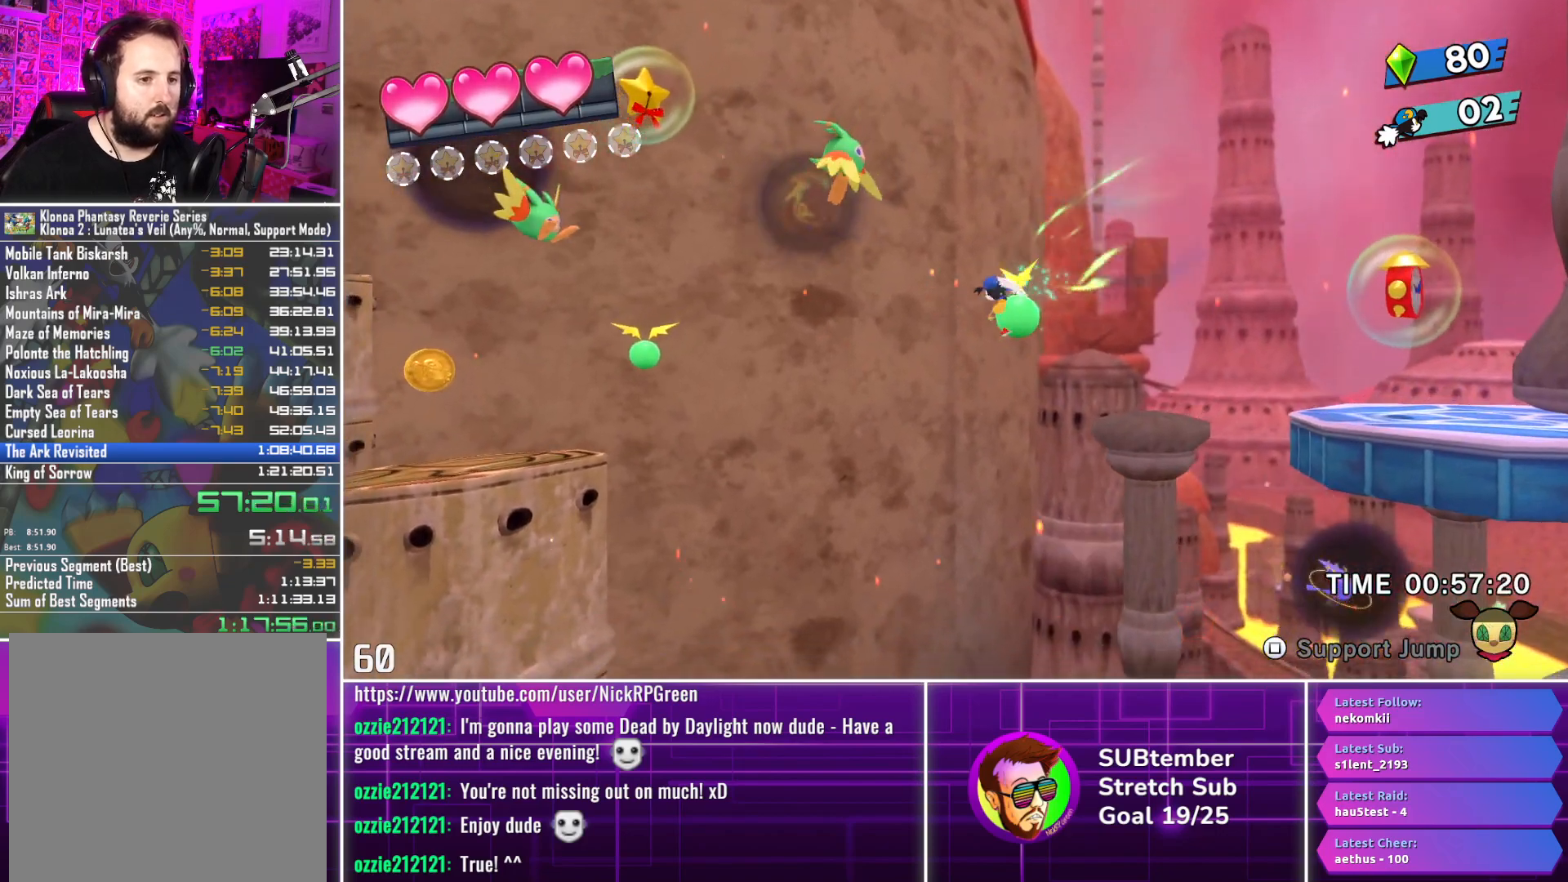
Gameplay with a controller (PlayStation layout); each line is a JSON object with the inputs held at the frame after it. "events" lists button and stick changes between this image and that frame as [ms after this image, input, new state], when the widget could be followed in between. Not read: right_stick.
{"buttons": ["DPAD_LEFT"], "left_stick": "center", "events": [[183, "CROSS", "up"], [350, "SQUARE", "down"], [483, "SQUARE", "up"]]}
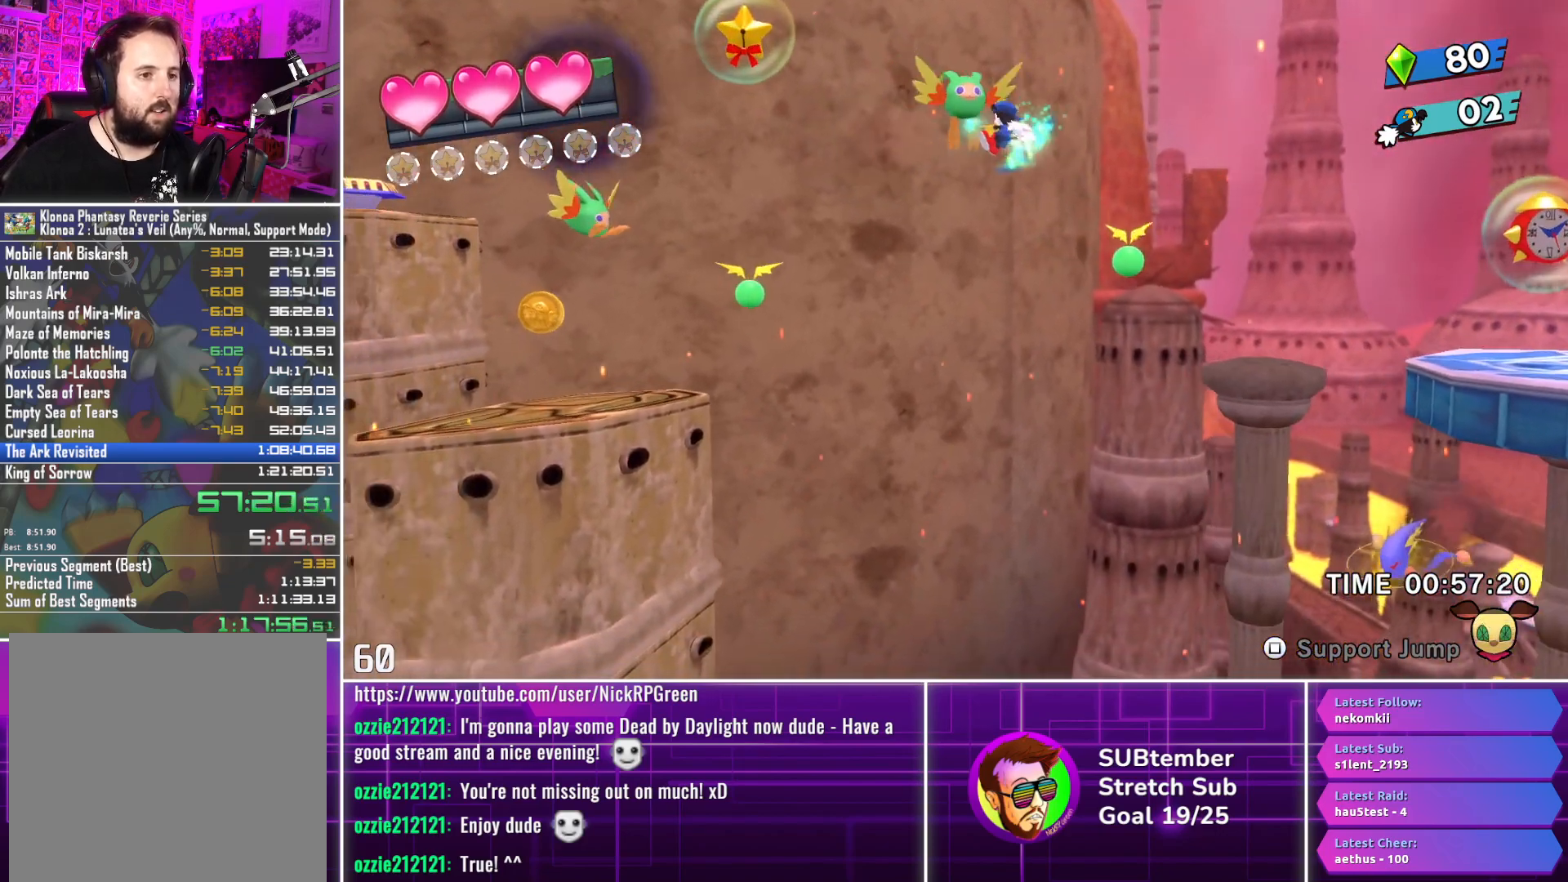
{"buttons": ["DPAD_LEFT"], "left_stick": "center", "events": []}
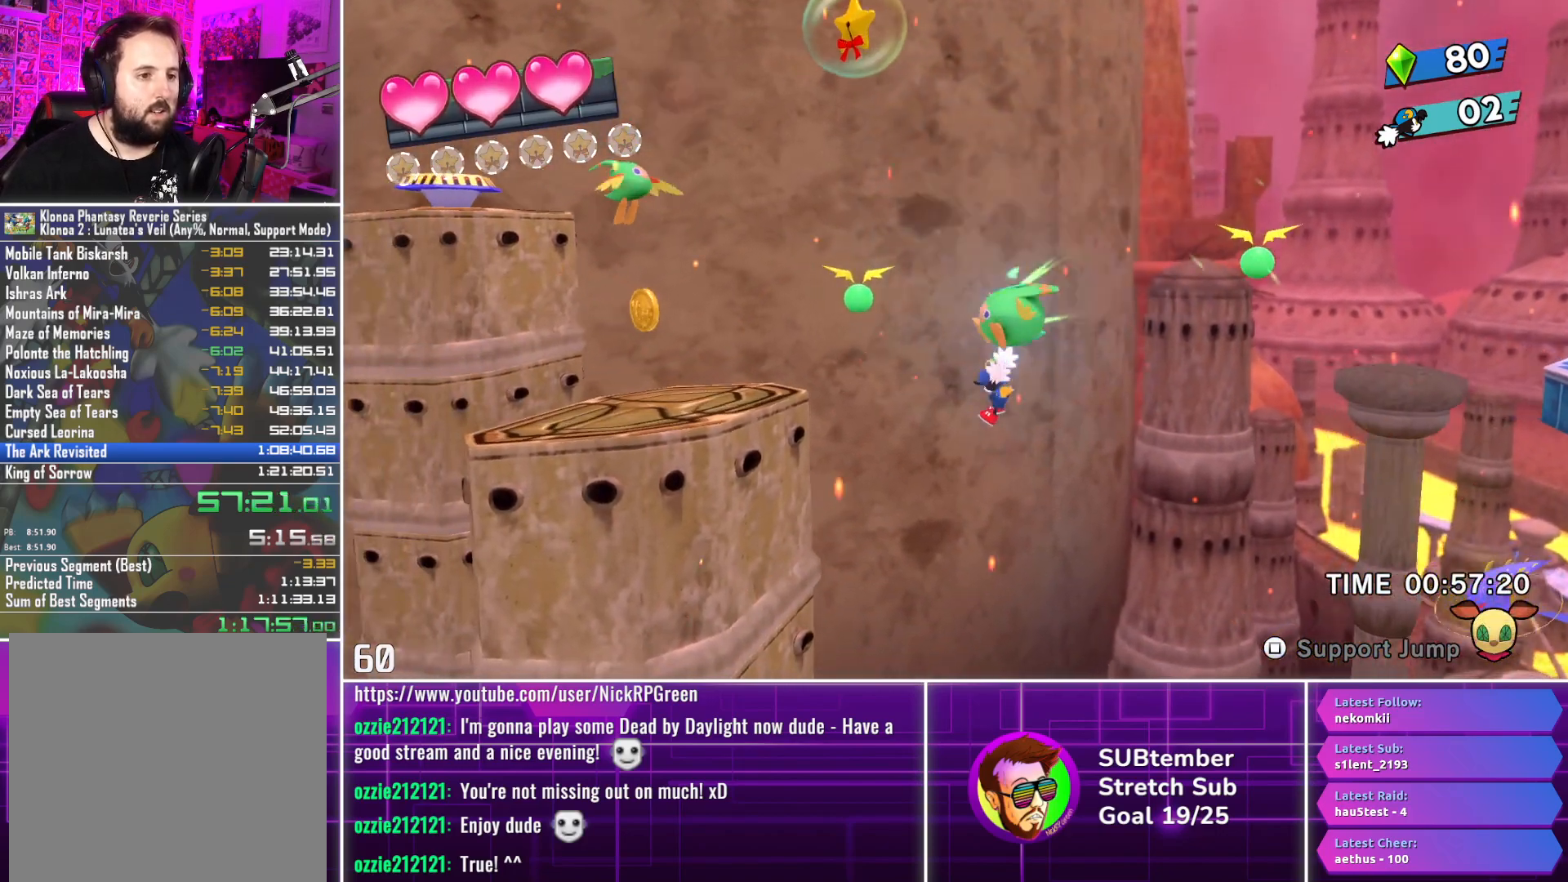
{"buttons": ["DPAD_LEFT"], "left_stick": "center", "events": [[83, "CROSS", "down"], [317, "CROSS", "up"]]}
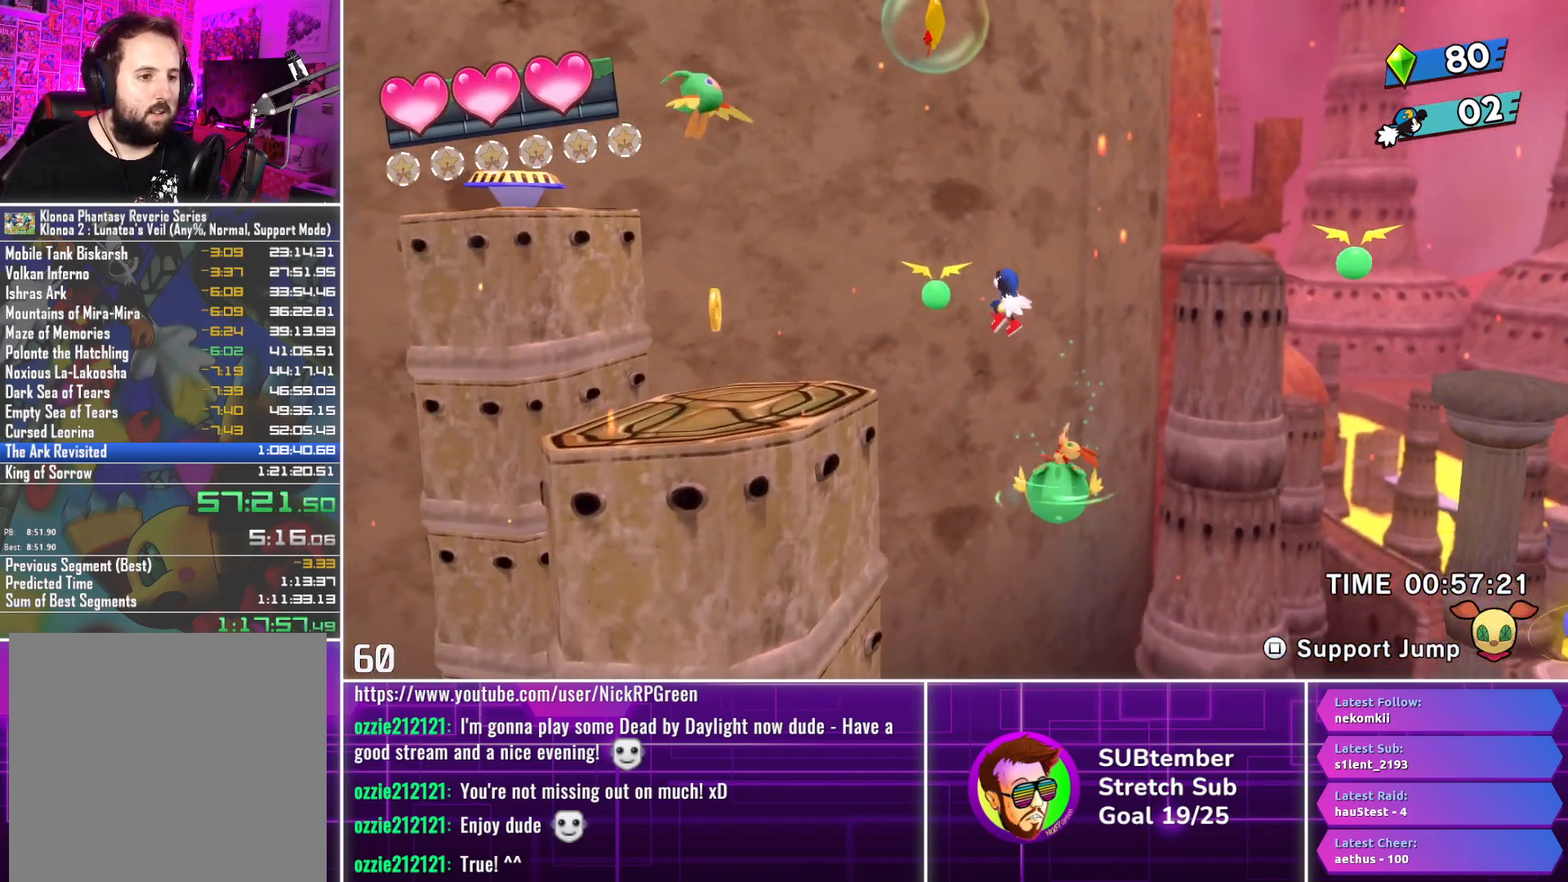
{"buttons": ["CROSS", "DPAD_LEFT"], "left_stick": "center", "events": [[100, "SQUARE", "down"], [233, "SQUARE", "up"], [300, "CROSS", "down"]]}
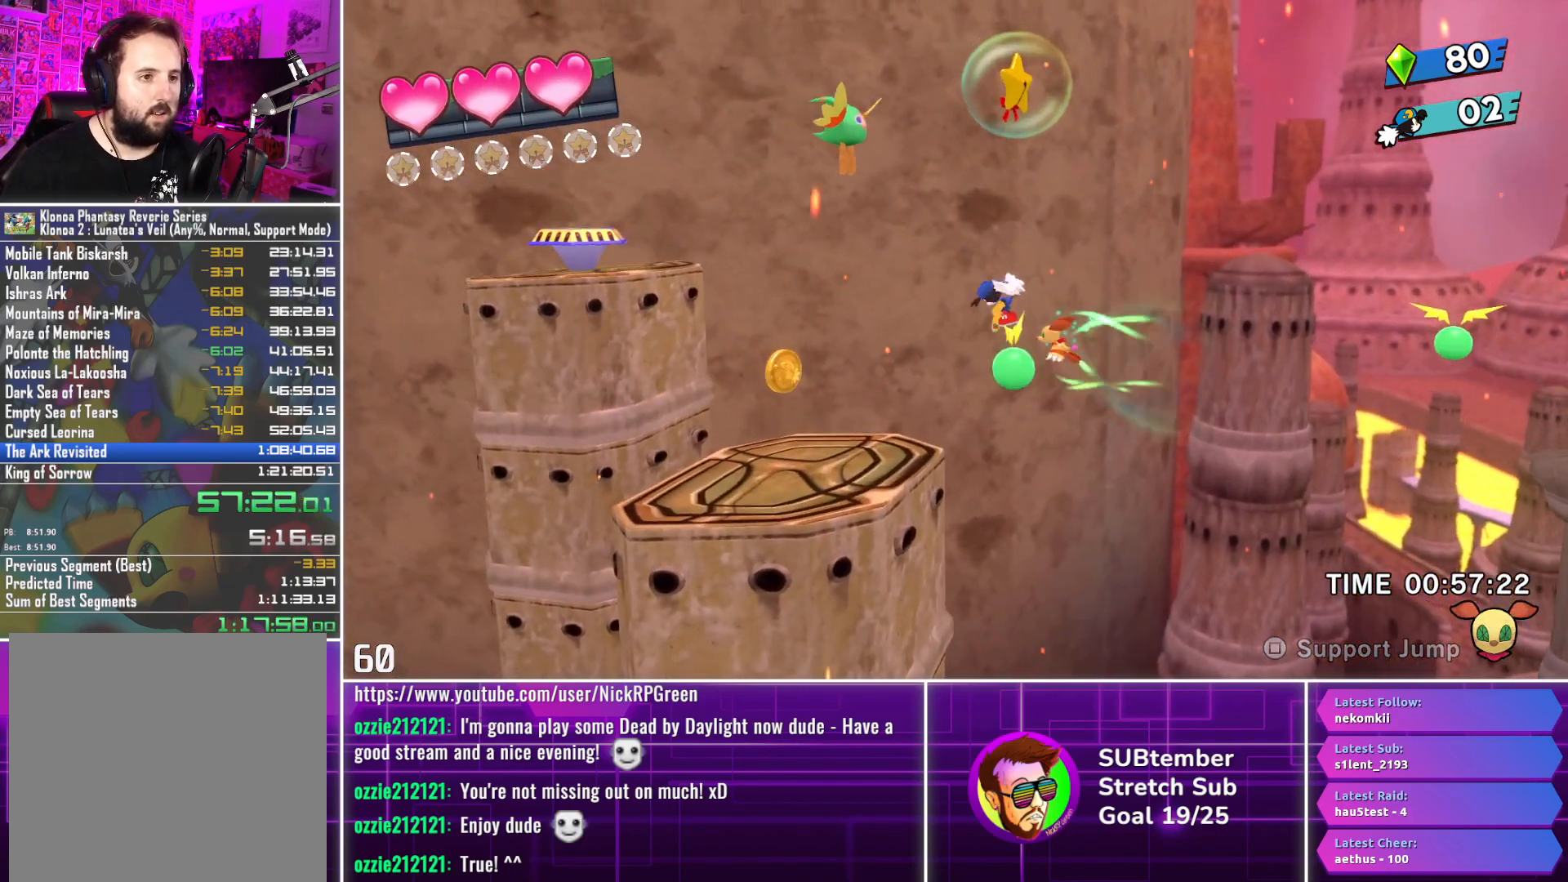
{"buttons": ["DPAD_LEFT"], "left_stick": "center", "events": [[167, "CROSS", "up"], [350, "SQUARE", "down"], [467, "SQUARE", "up"]]}
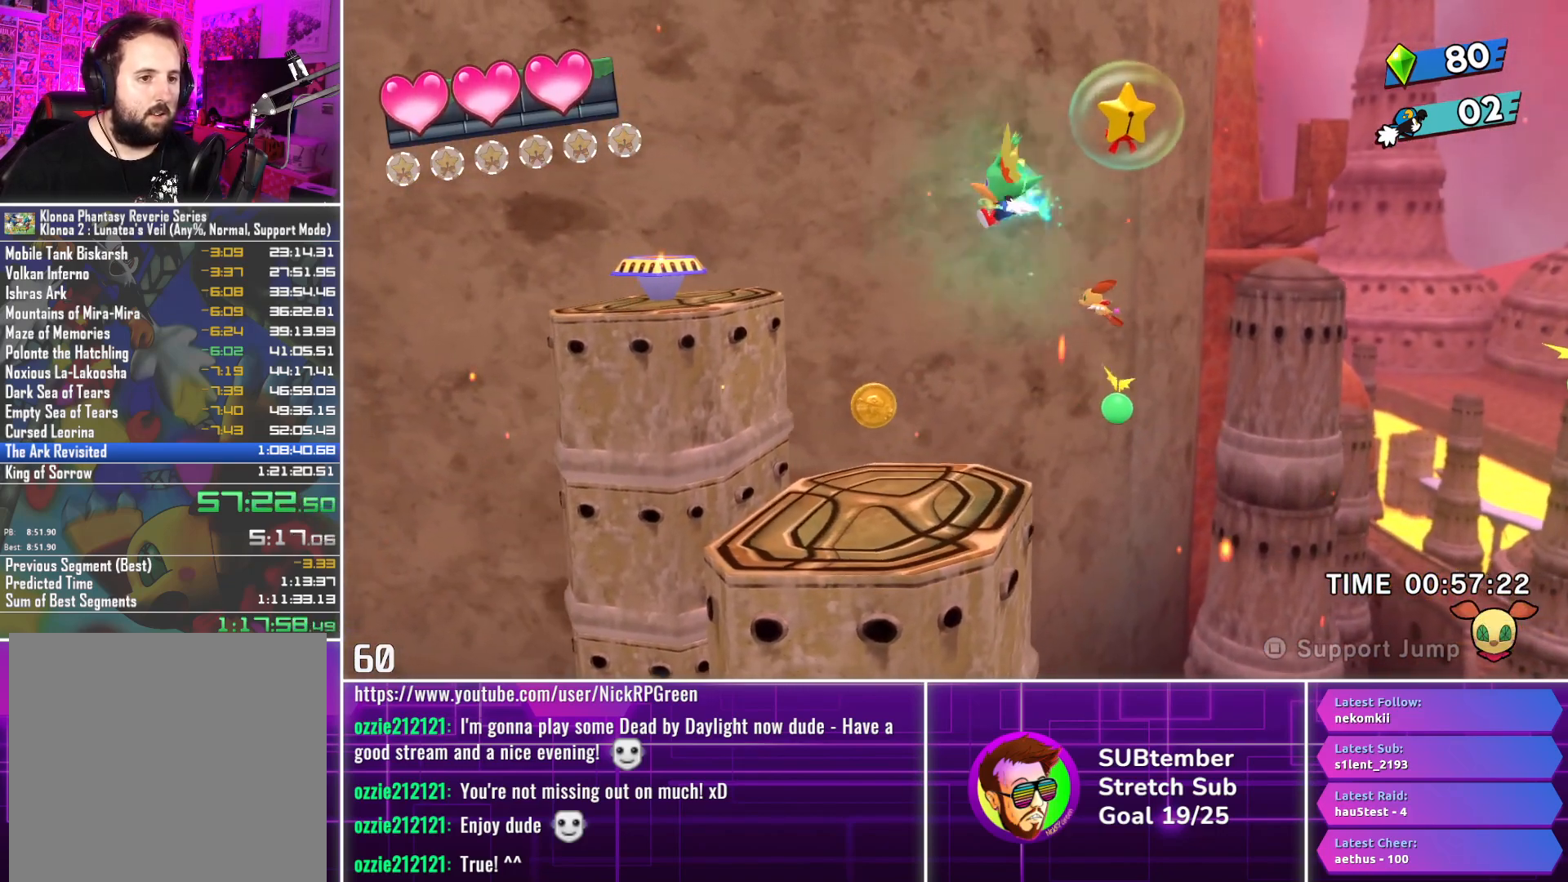
{"buttons": ["CROSS", "DPAD_LEFT"], "left_stick": "center", "events": [[450, "CROSS", "down"]]}
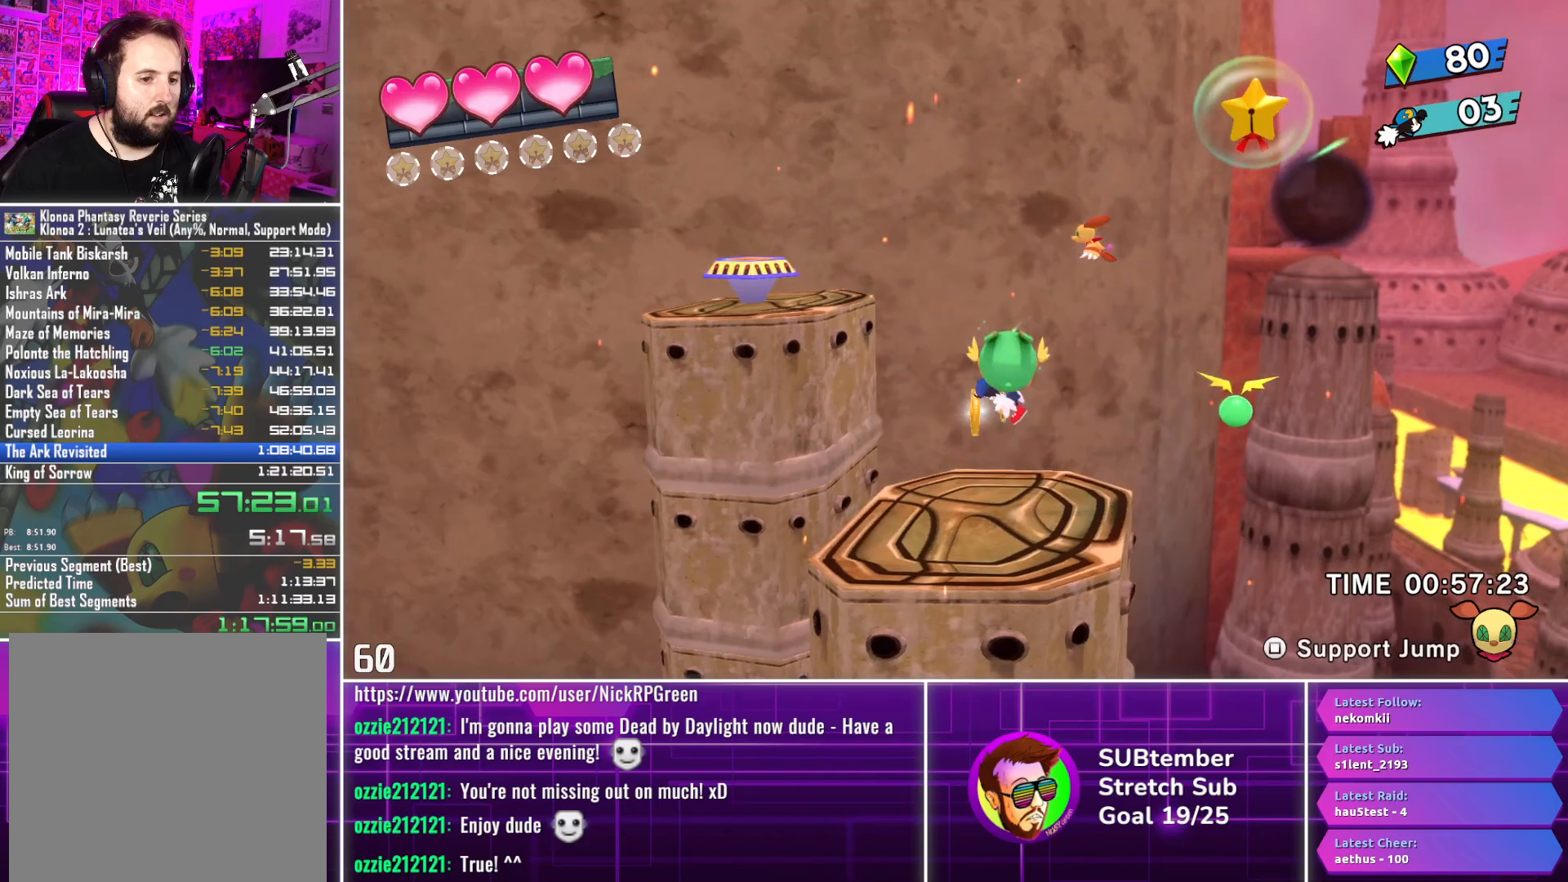
{"buttons": ["DPAD_LEFT"], "left_stick": "center", "events": [[200, "CROSS", "up"], [383, "L1", "down"], [483, "L1", "up"]]}
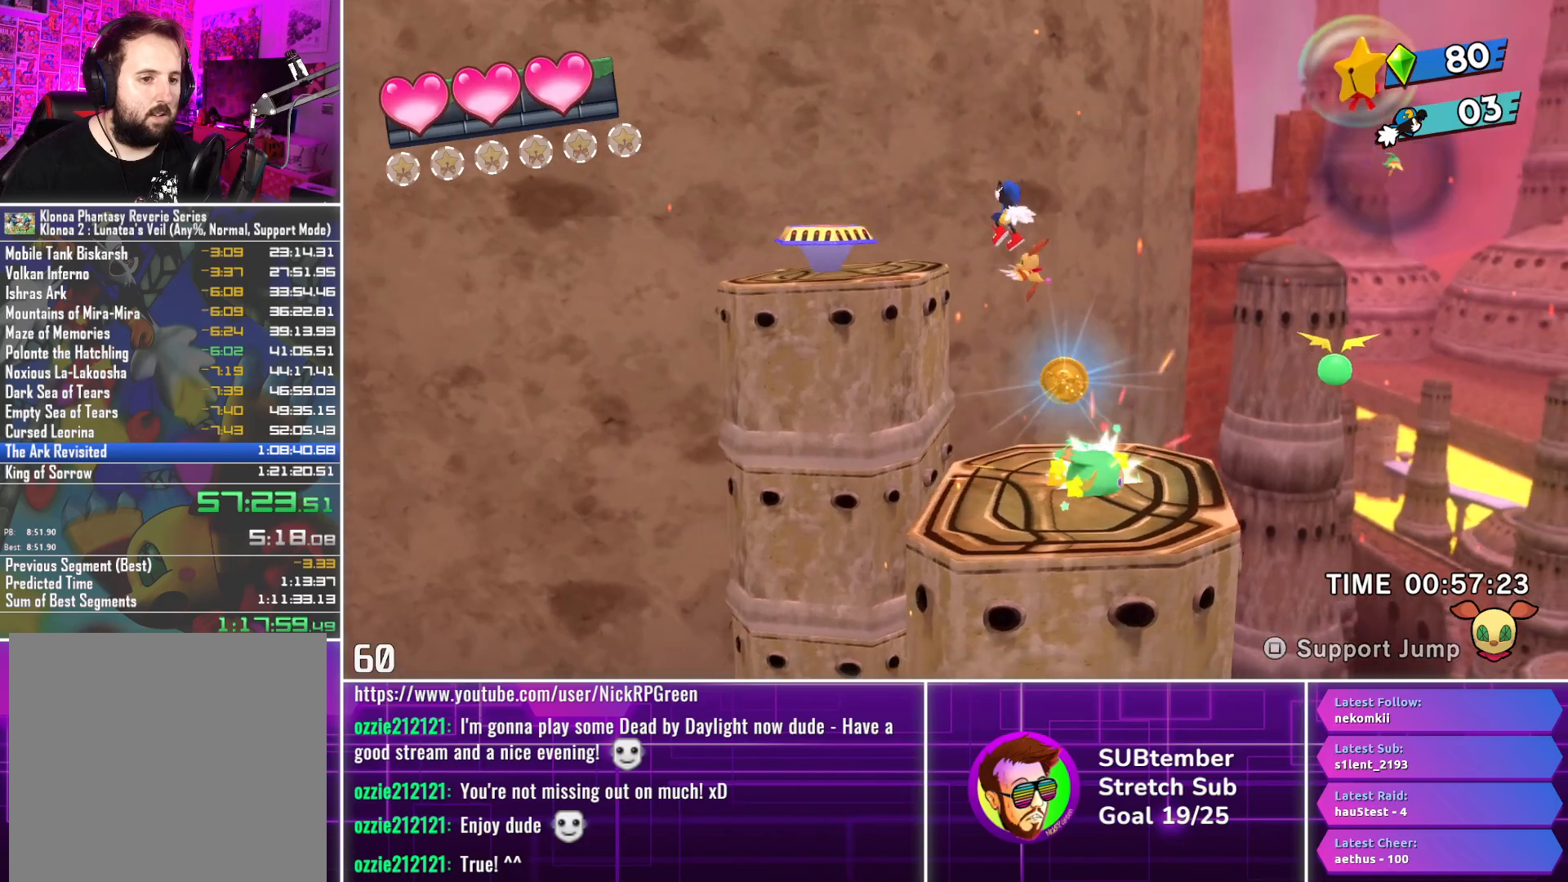
{"buttons": ["DPAD_LEFT"], "left_stick": "center", "events": []}
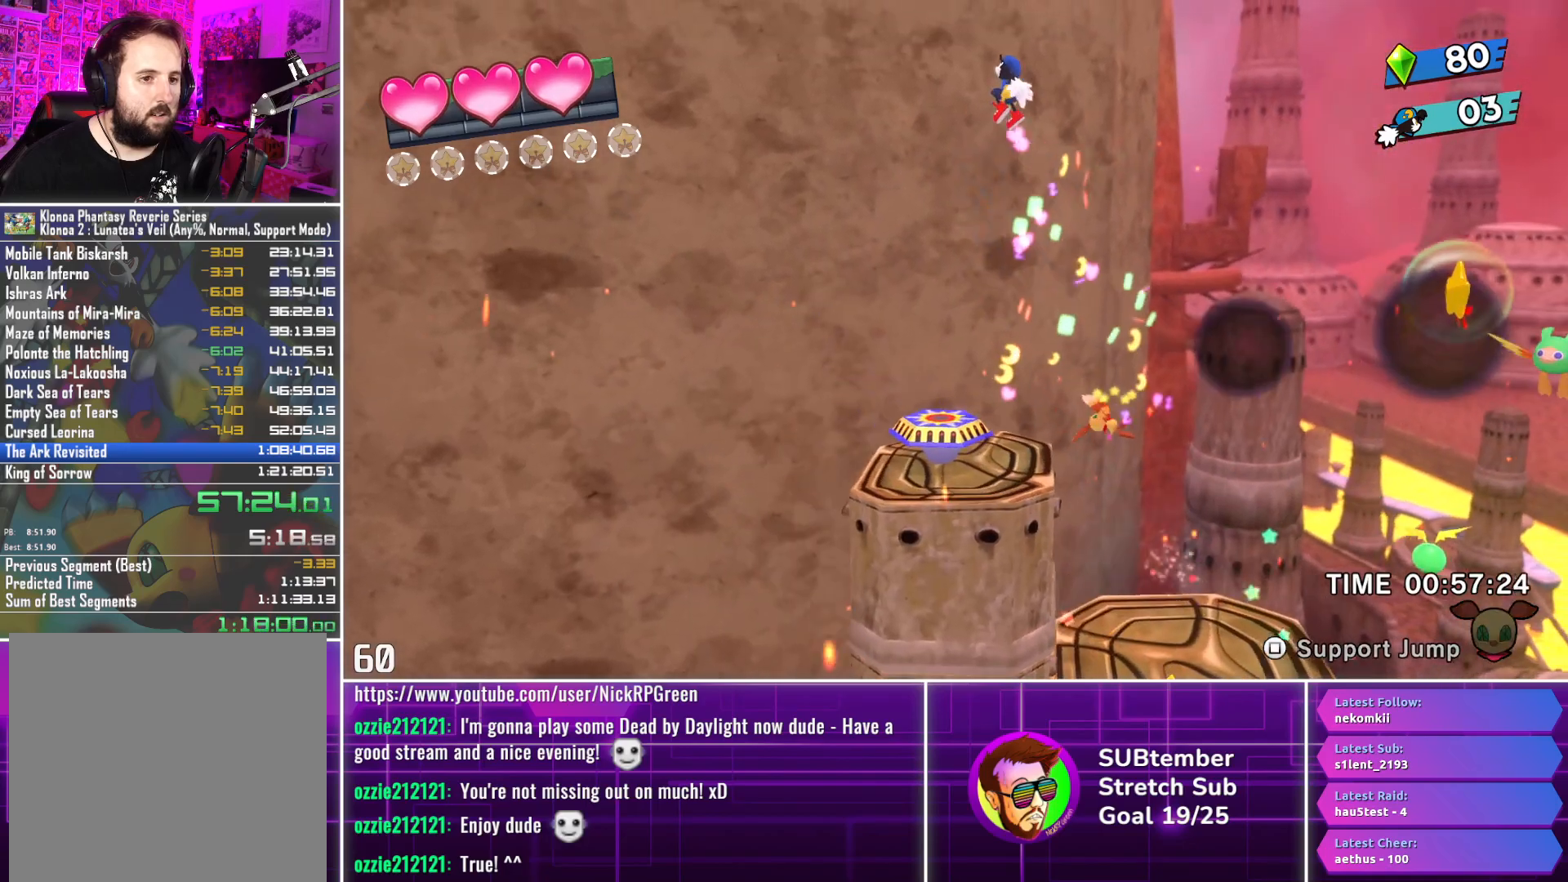
{"buttons": [], "left_stick": "center", "events": [[250, "DPAD_LEFT", "up"]]}
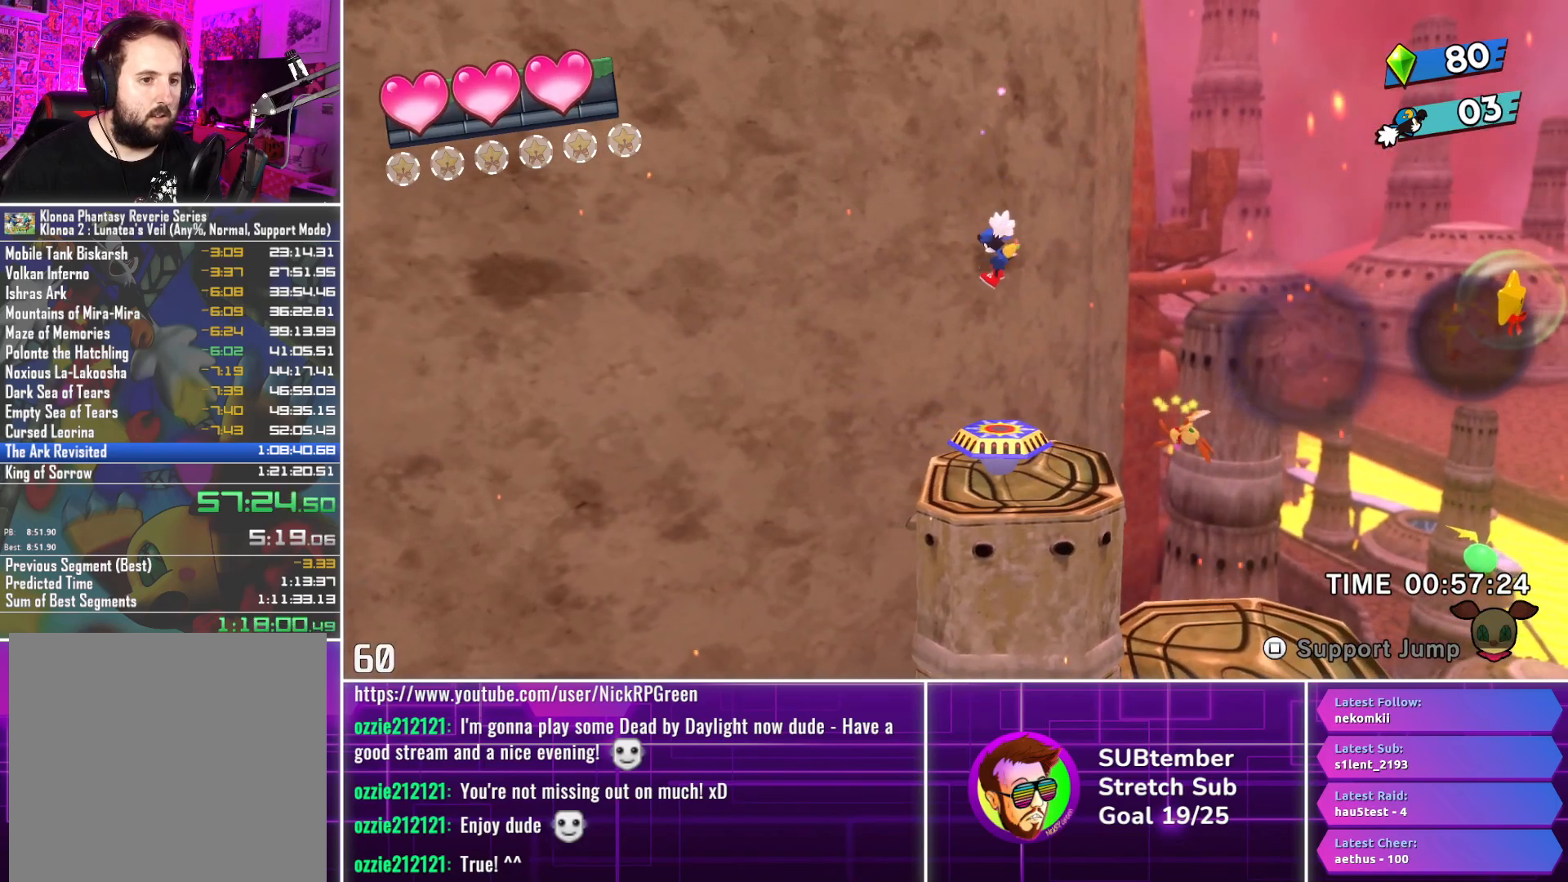
{"buttons": ["DPAD_LEFT"], "left_stick": "center", "events": [[17, "DPAD_LEFT", "down"]]}
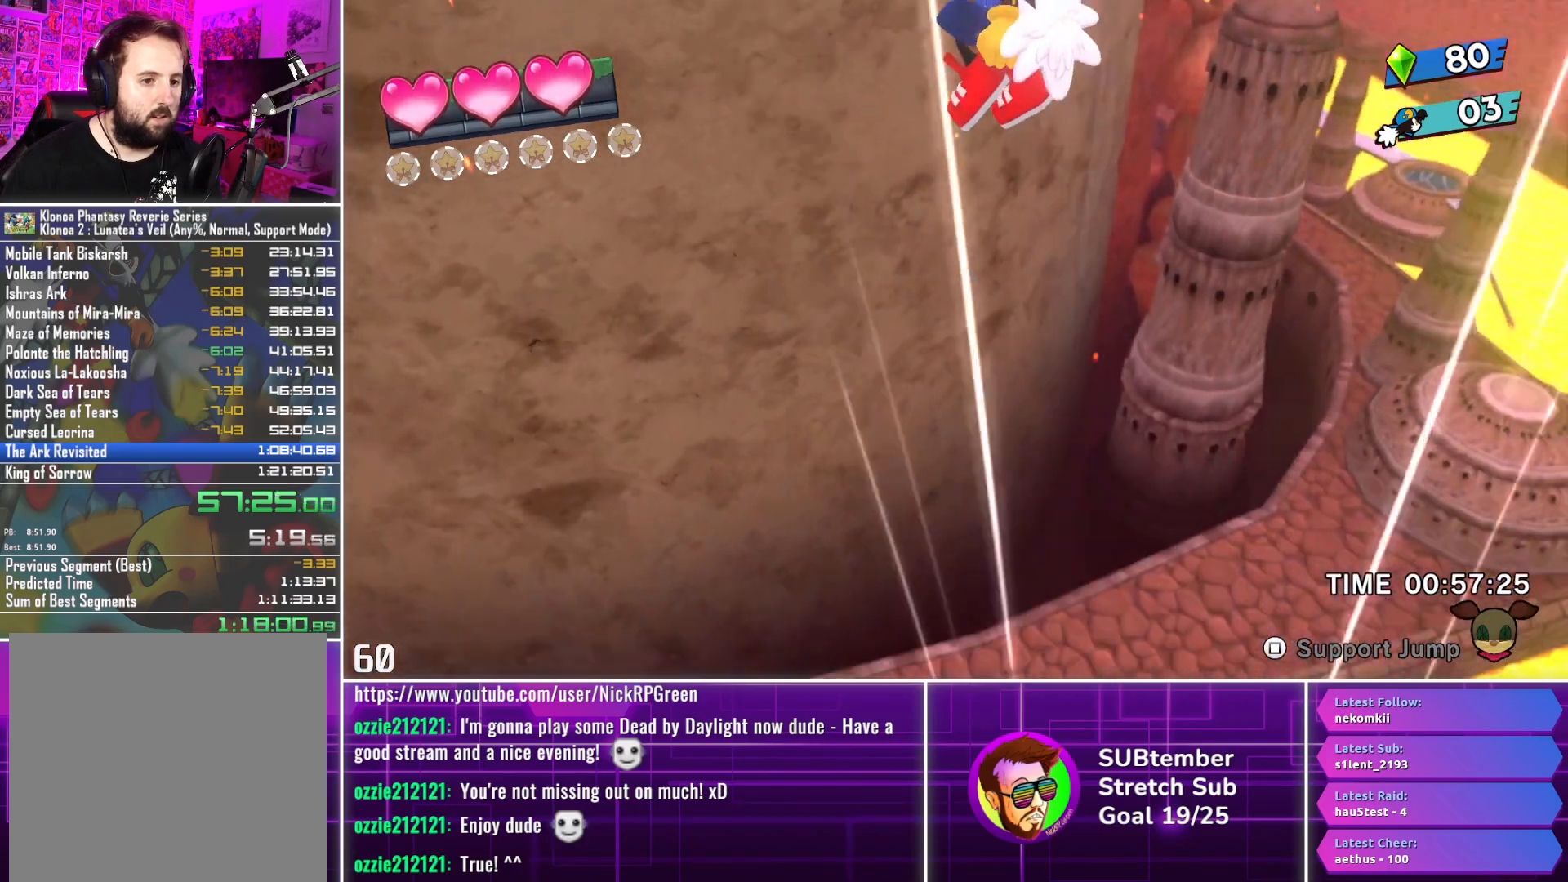
{"buttons": ["DPAD_LEFT"], "left_stick": "center", "events": []}
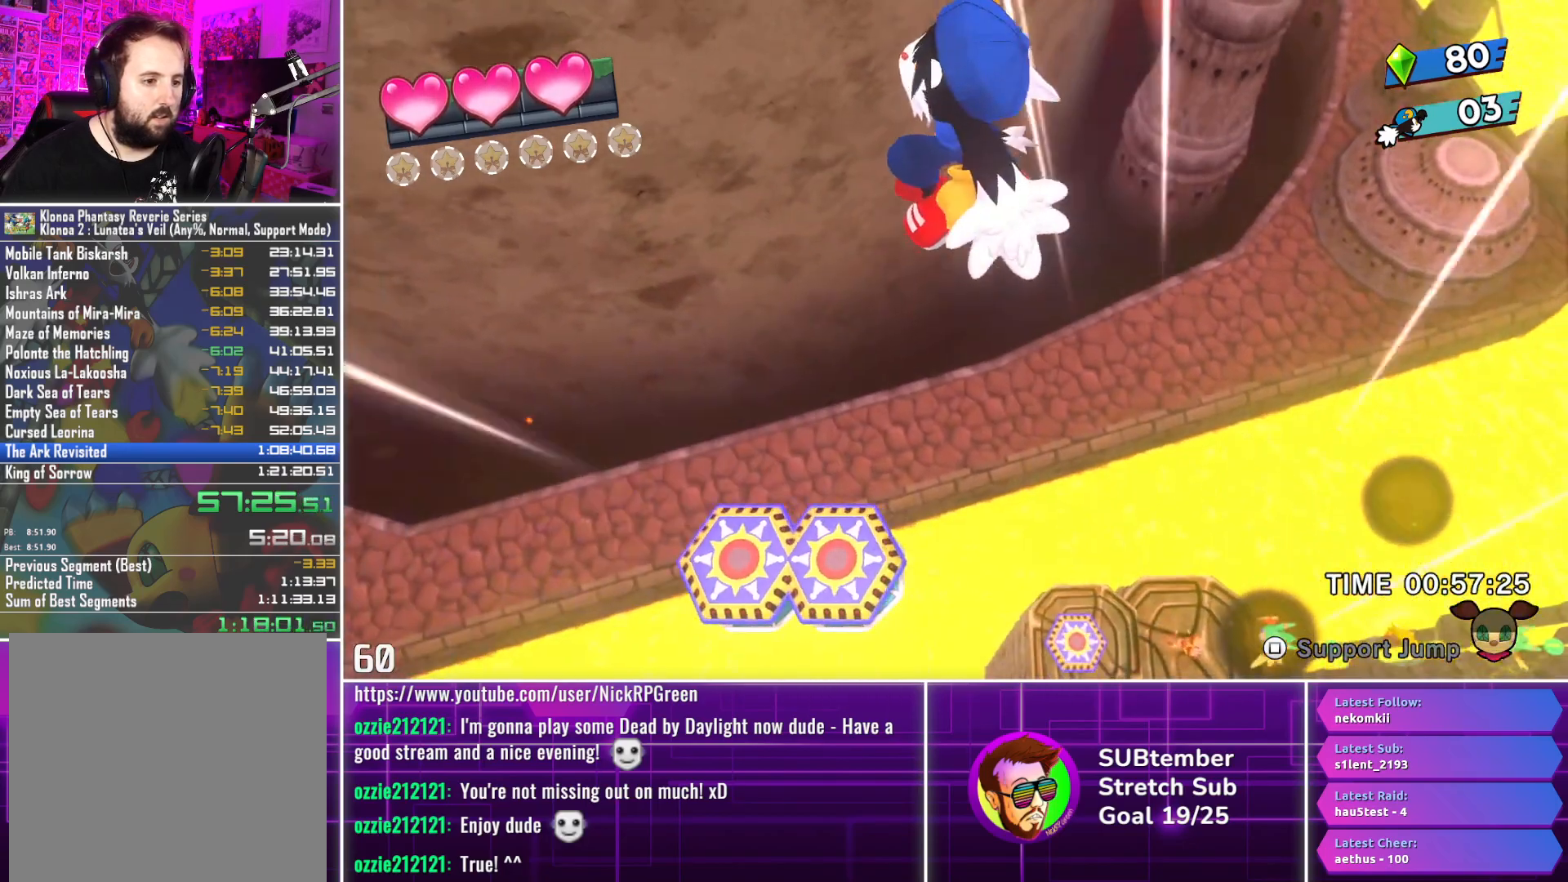
{"buttons": [], "left_stick": "center", "events": [[467, "DPAD_LEFT", "up"]]}
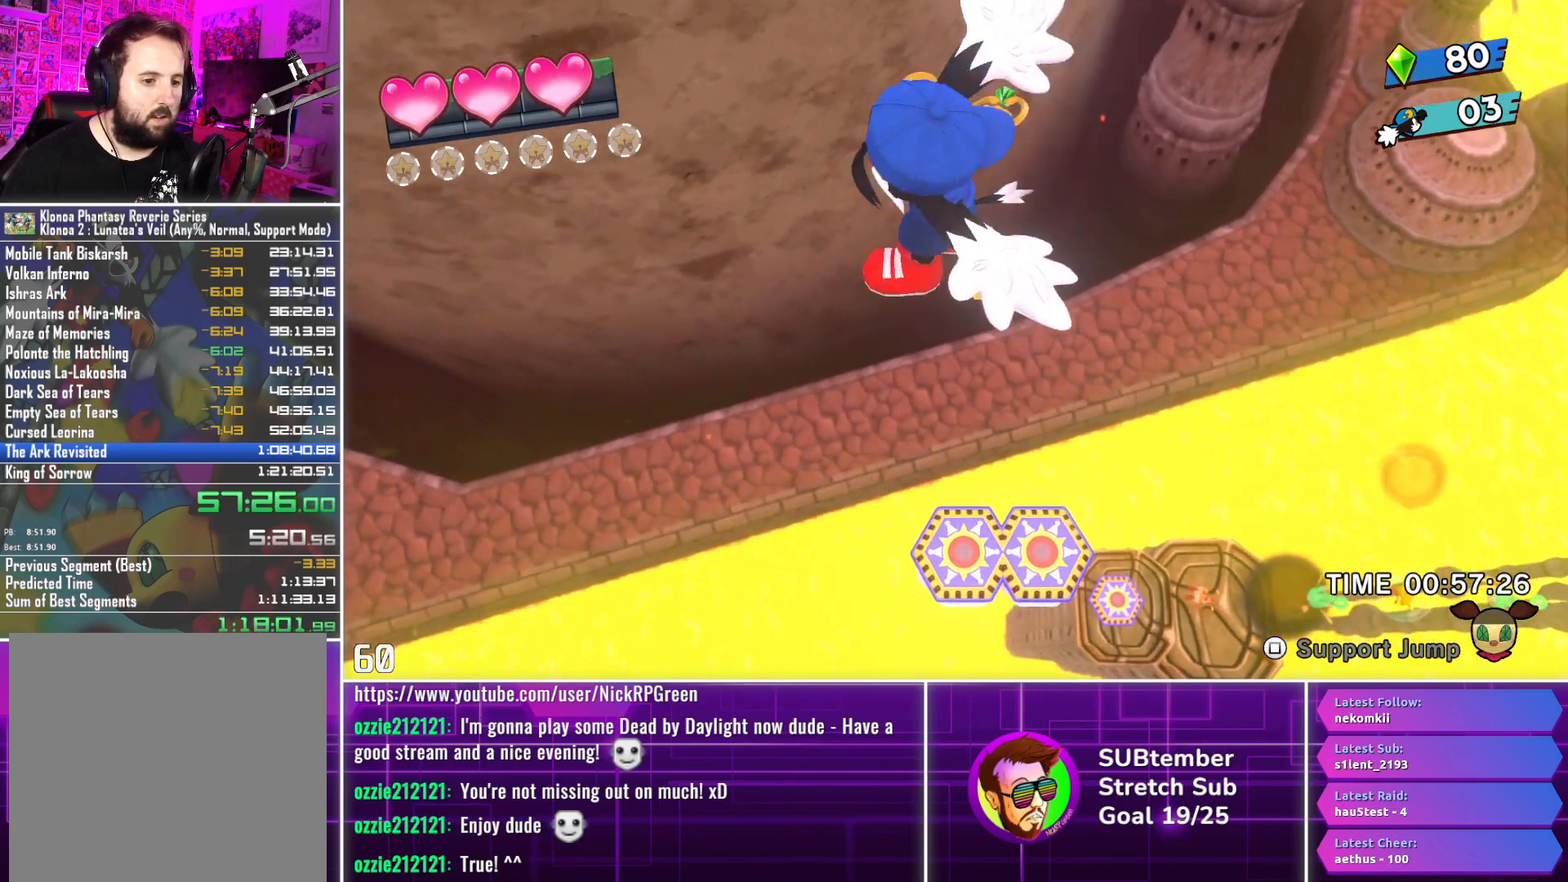
{"buttons": ["DPAD_RIGHT"], "left_stick": "center", "events": [[117, "DPAD_RIGHT", "down"], [350, "DPAD_RIGHT", "up"], [417, "DPAD_RIGHT", "down"]]}
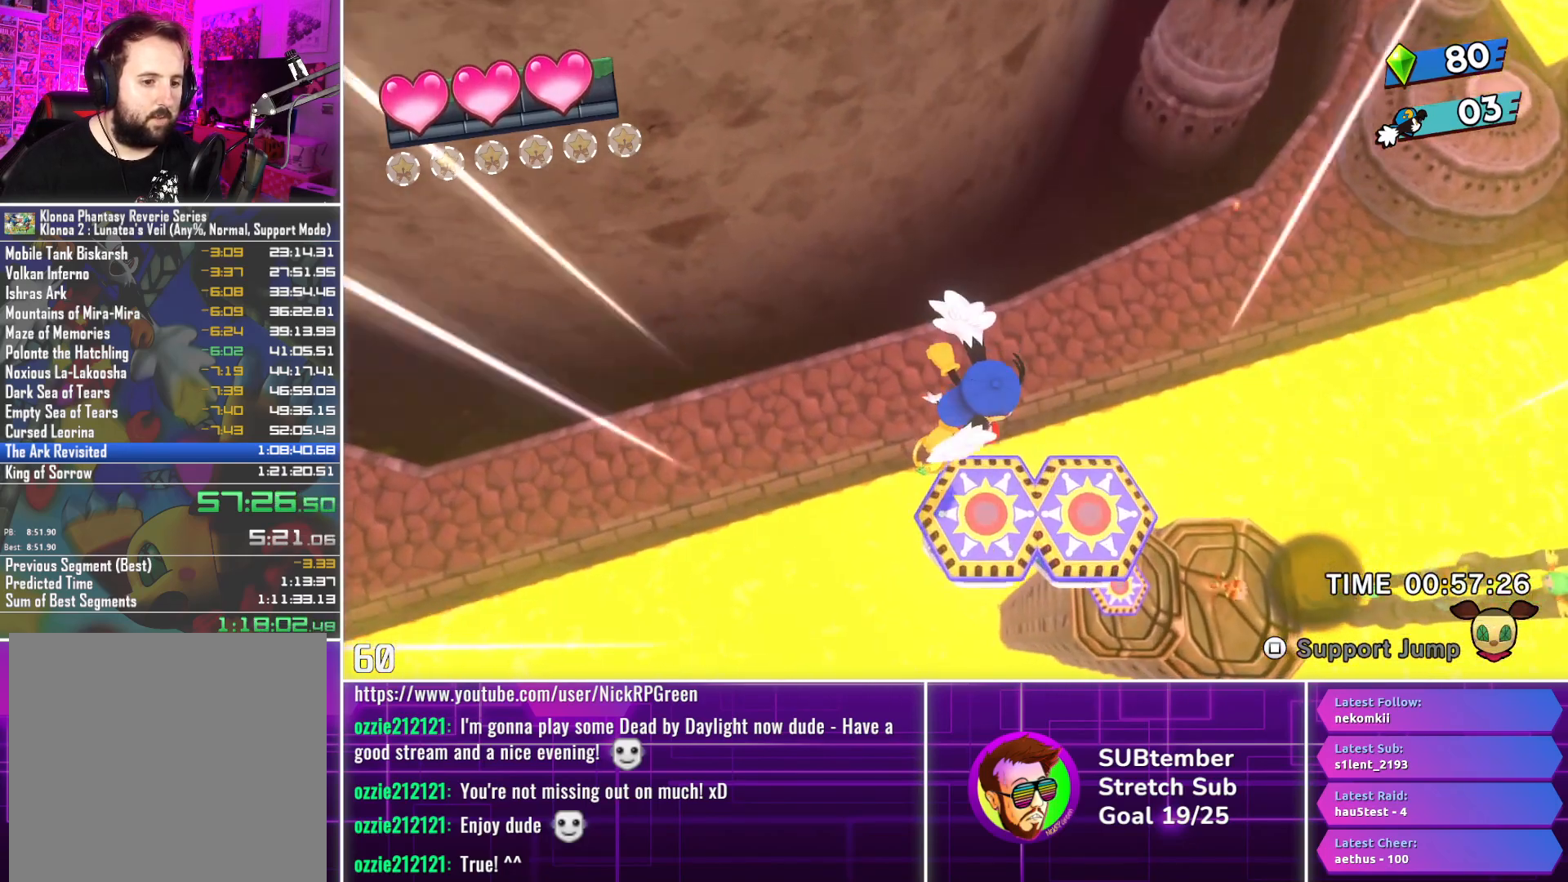
{"buttons": ["DPAD_LEFT"], "left_stick": "center", "events": [[117, "DPAD_RIGHT", "up"], [183, "DPAD_LEFT", "down"]]}
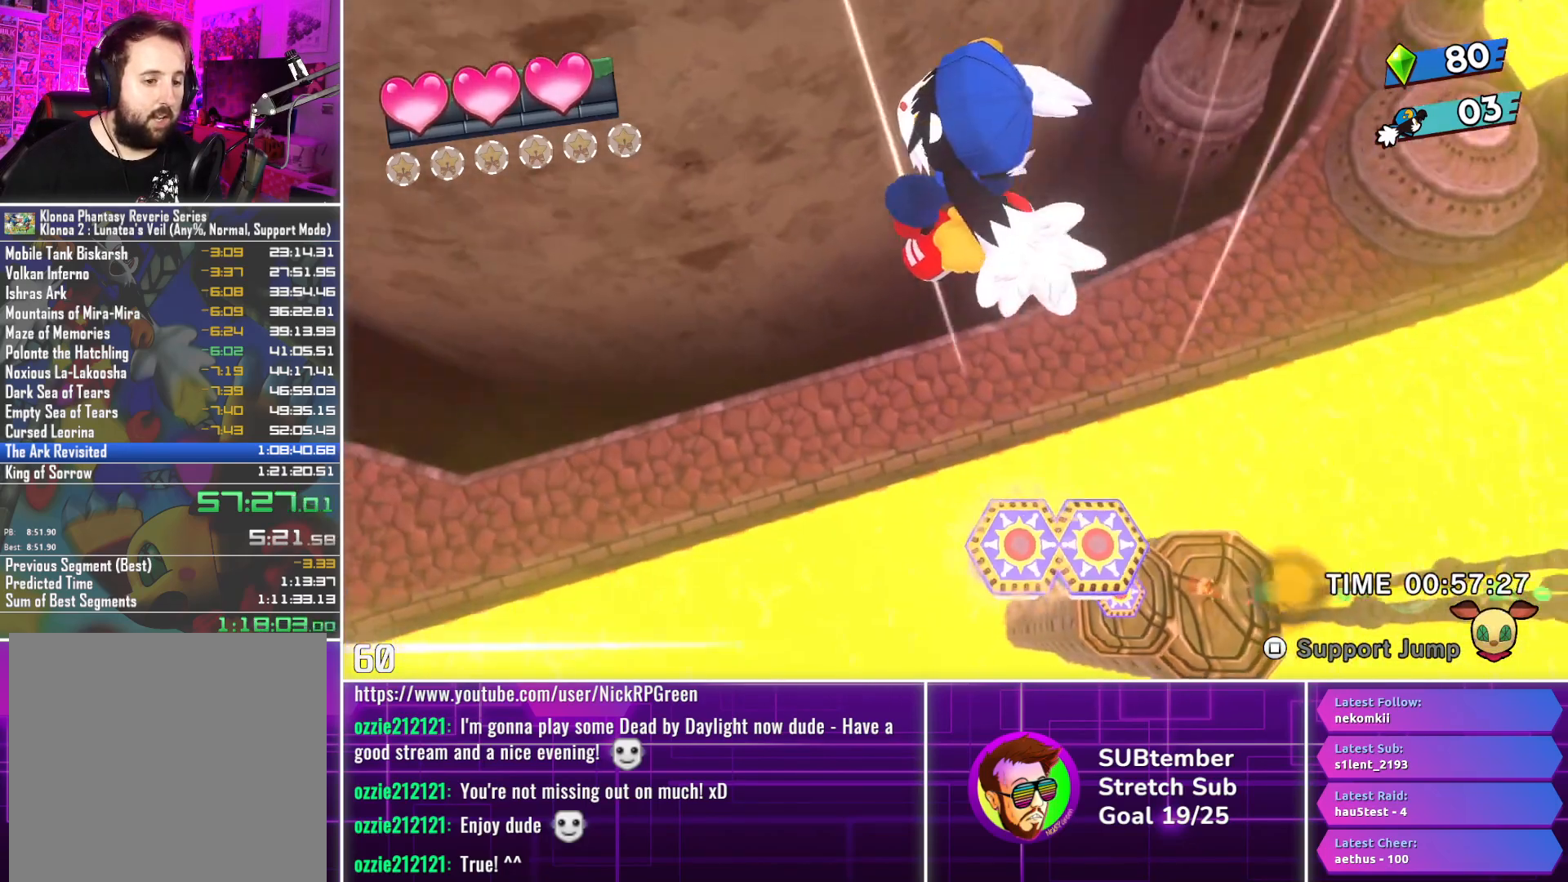
{"buttons": ["DPAD_LEFT"], "left_stick": "center", "events": []}
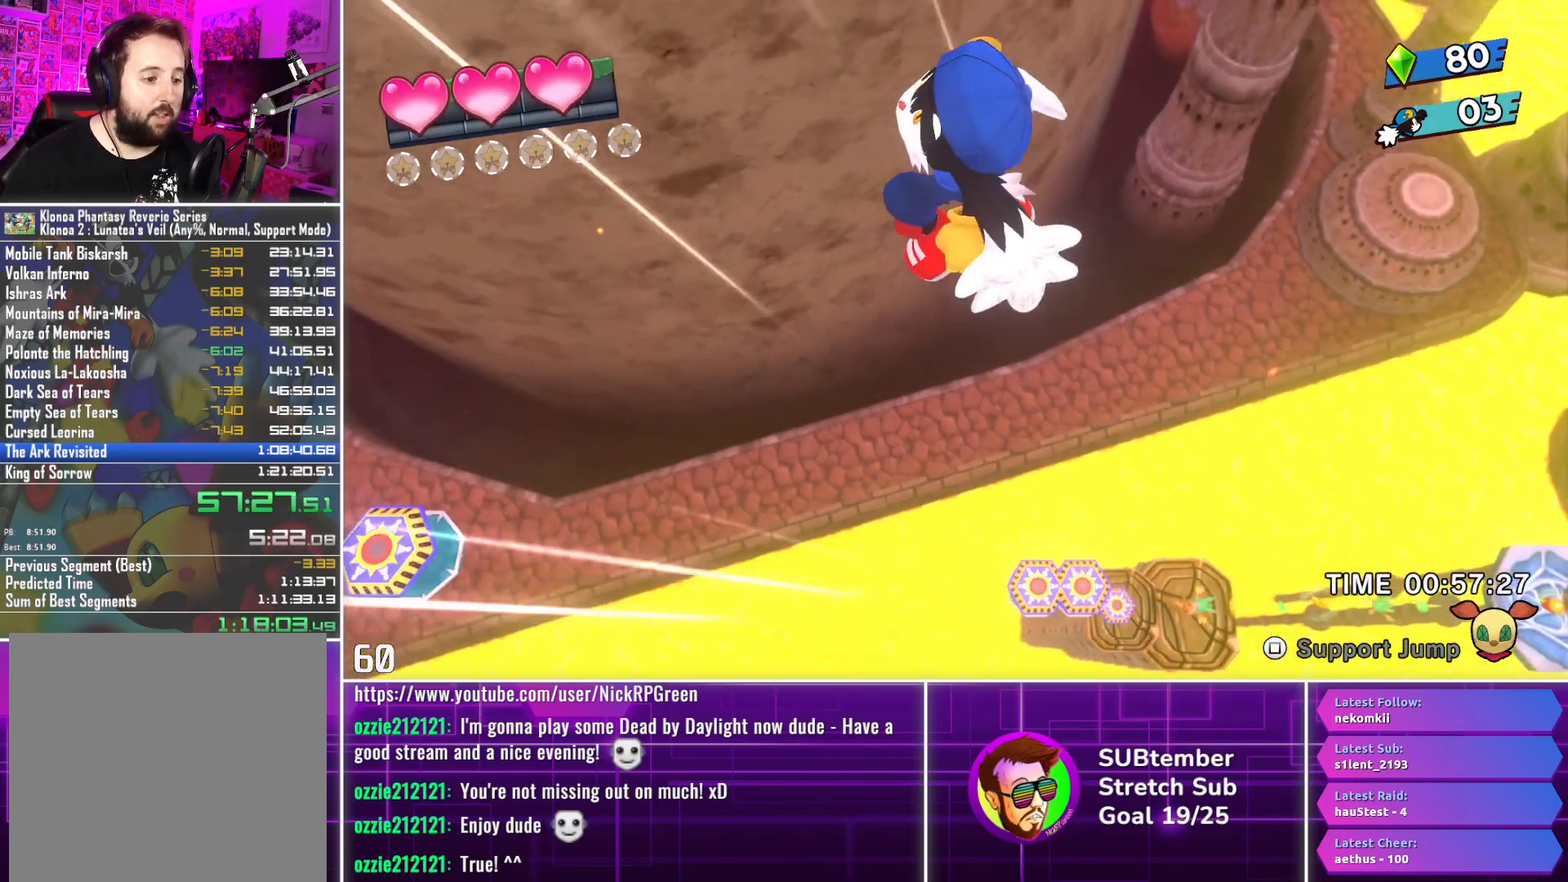
{"buttons": ["DPAD_LEFT"], "left_stick": "center", "events": []}
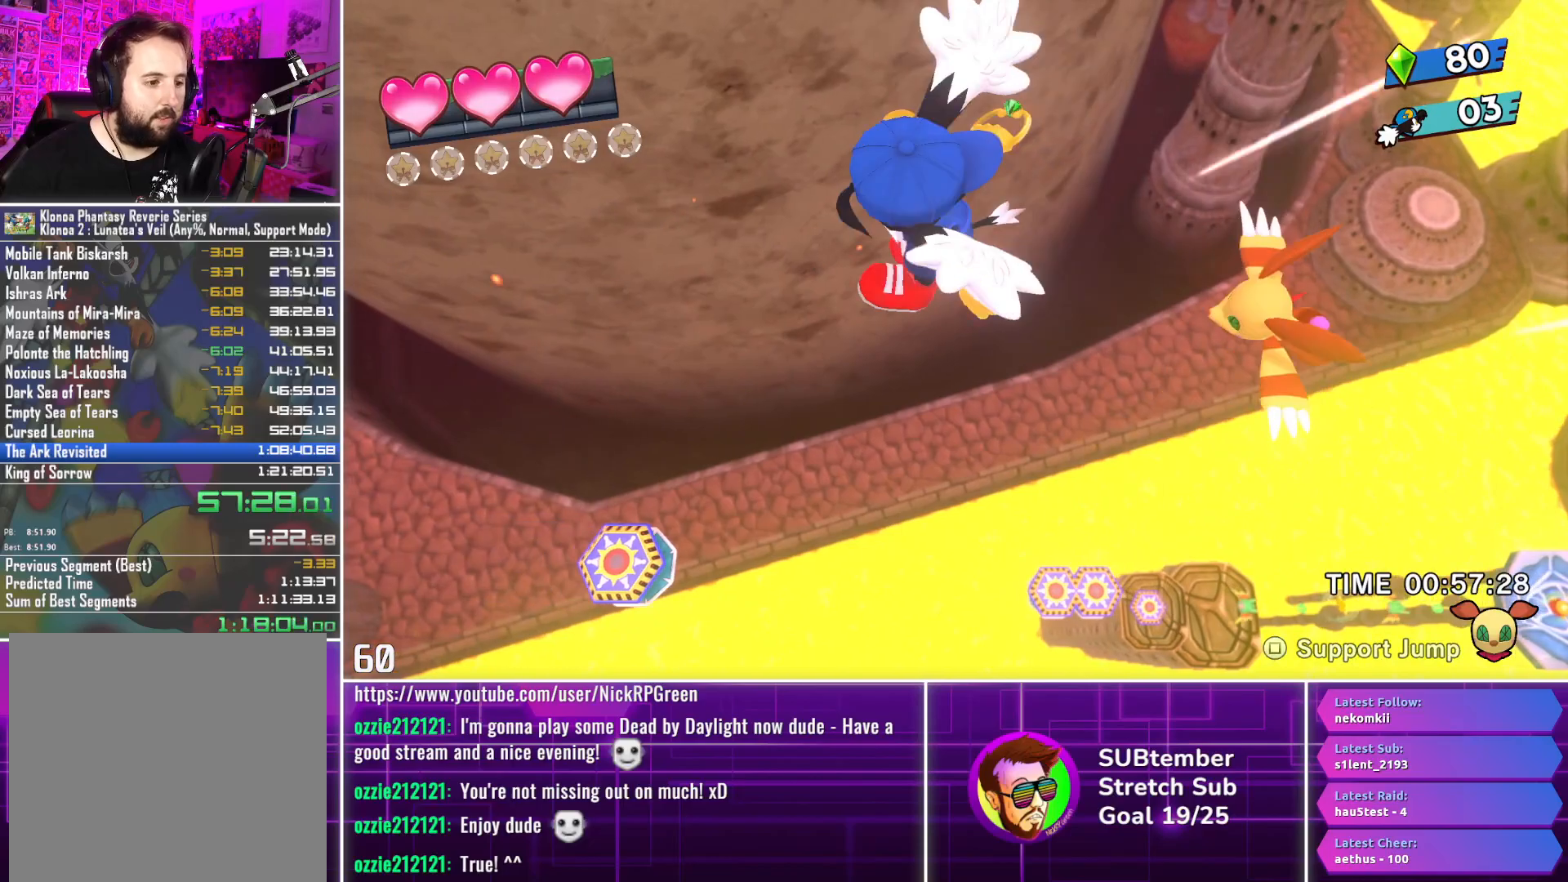
{"buttons": ["DPAD_LEFT"], "left_stick": "center", "events": []}
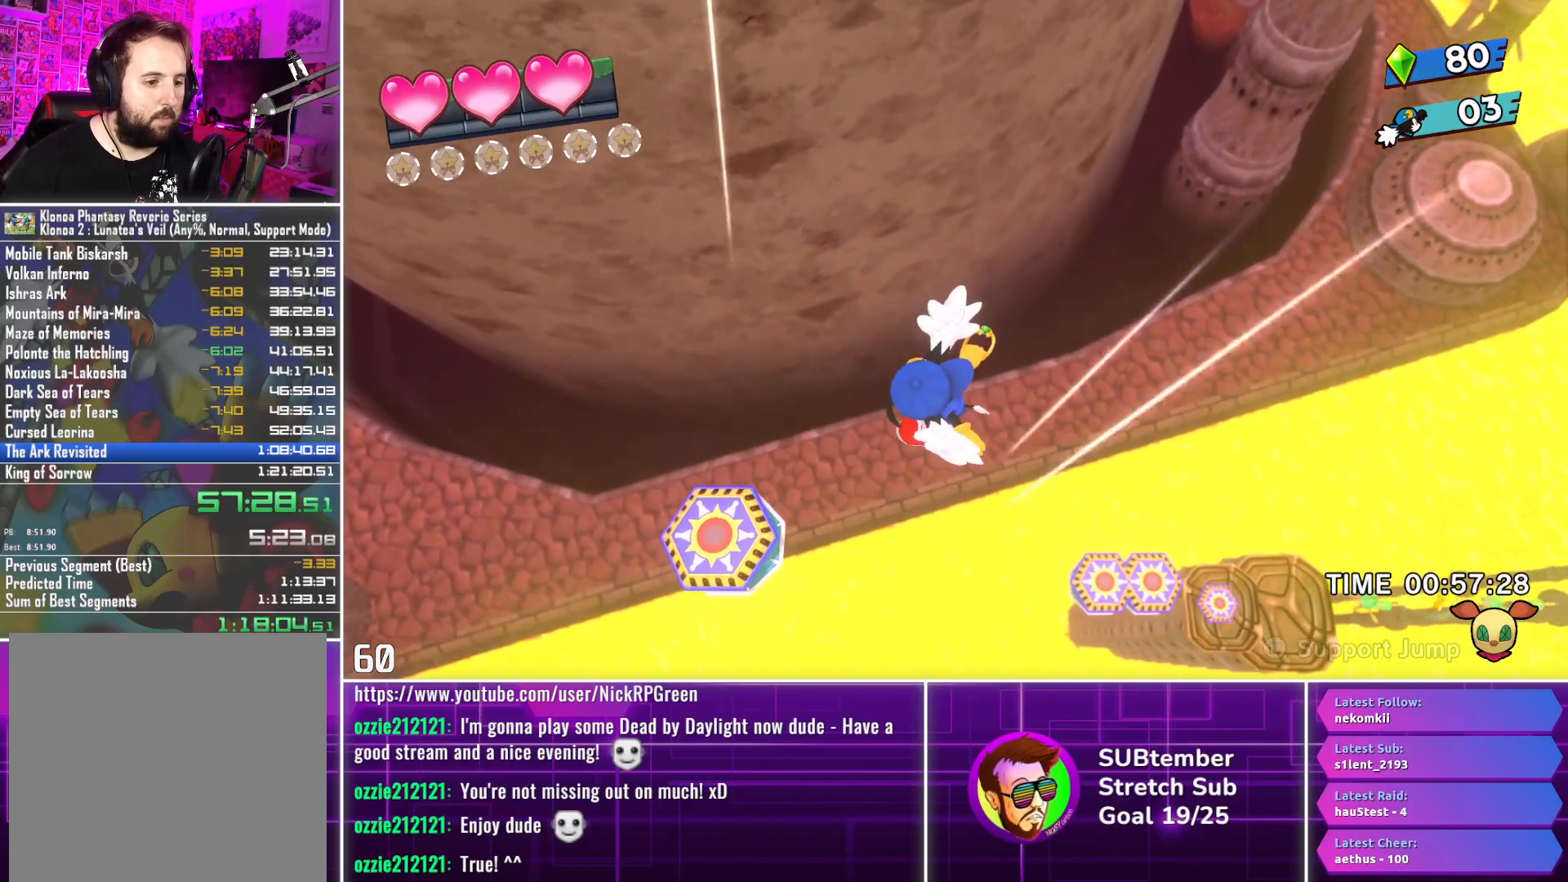
{"buttons": ["DPAD_LEFT"], "left_stick": "center", "events": [[133, "CROSS", "down"], [367, "CROSS", "up"]]}
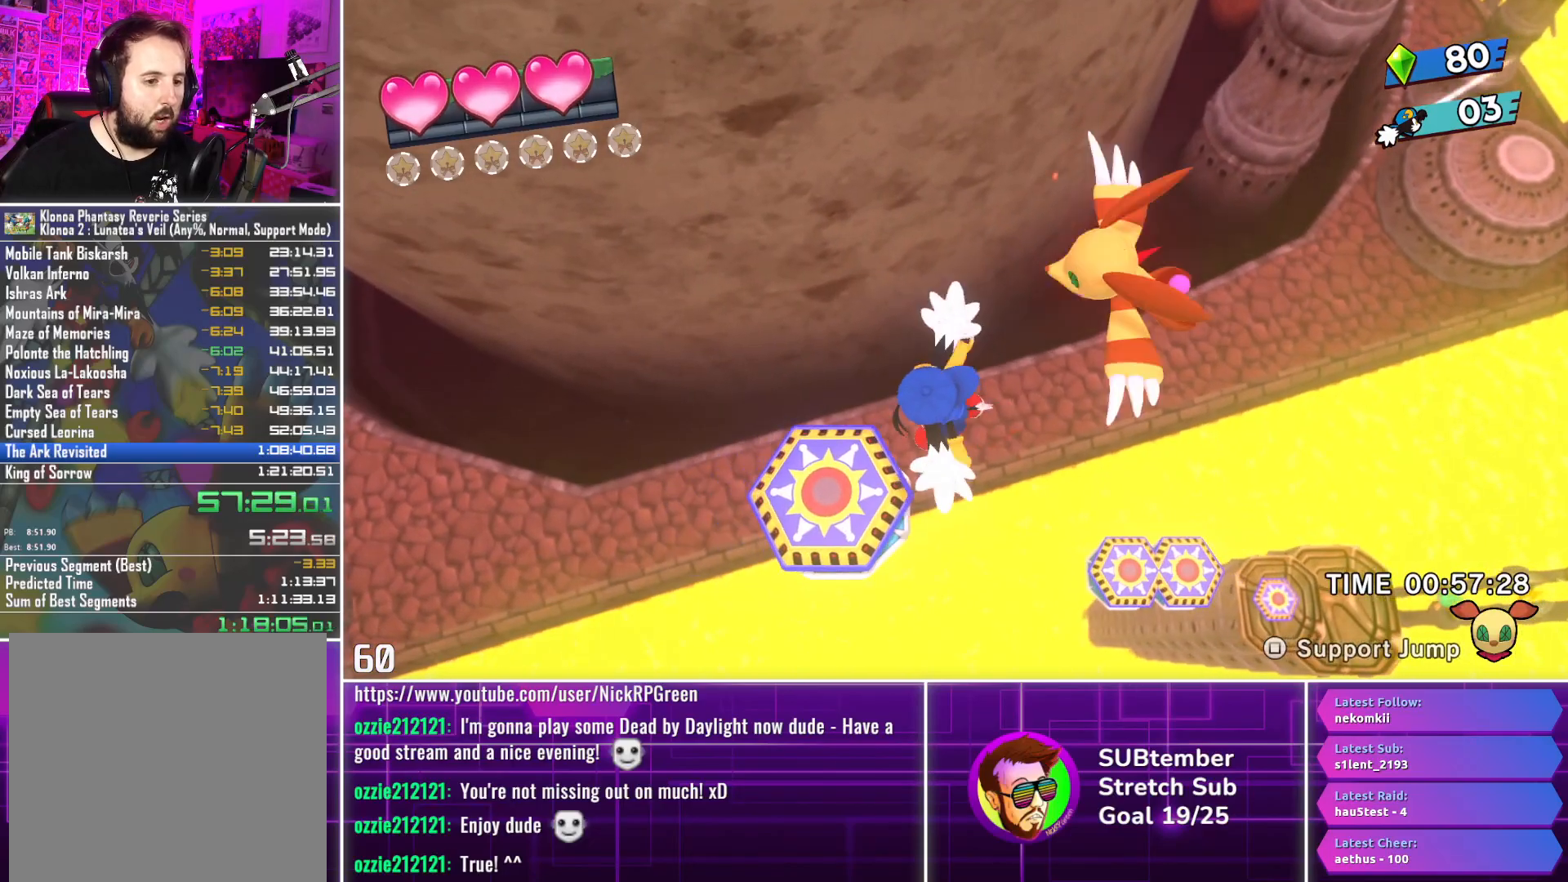
{"buttons": ["DPAD_LEFT"], "left_stick": "center", "events": []}
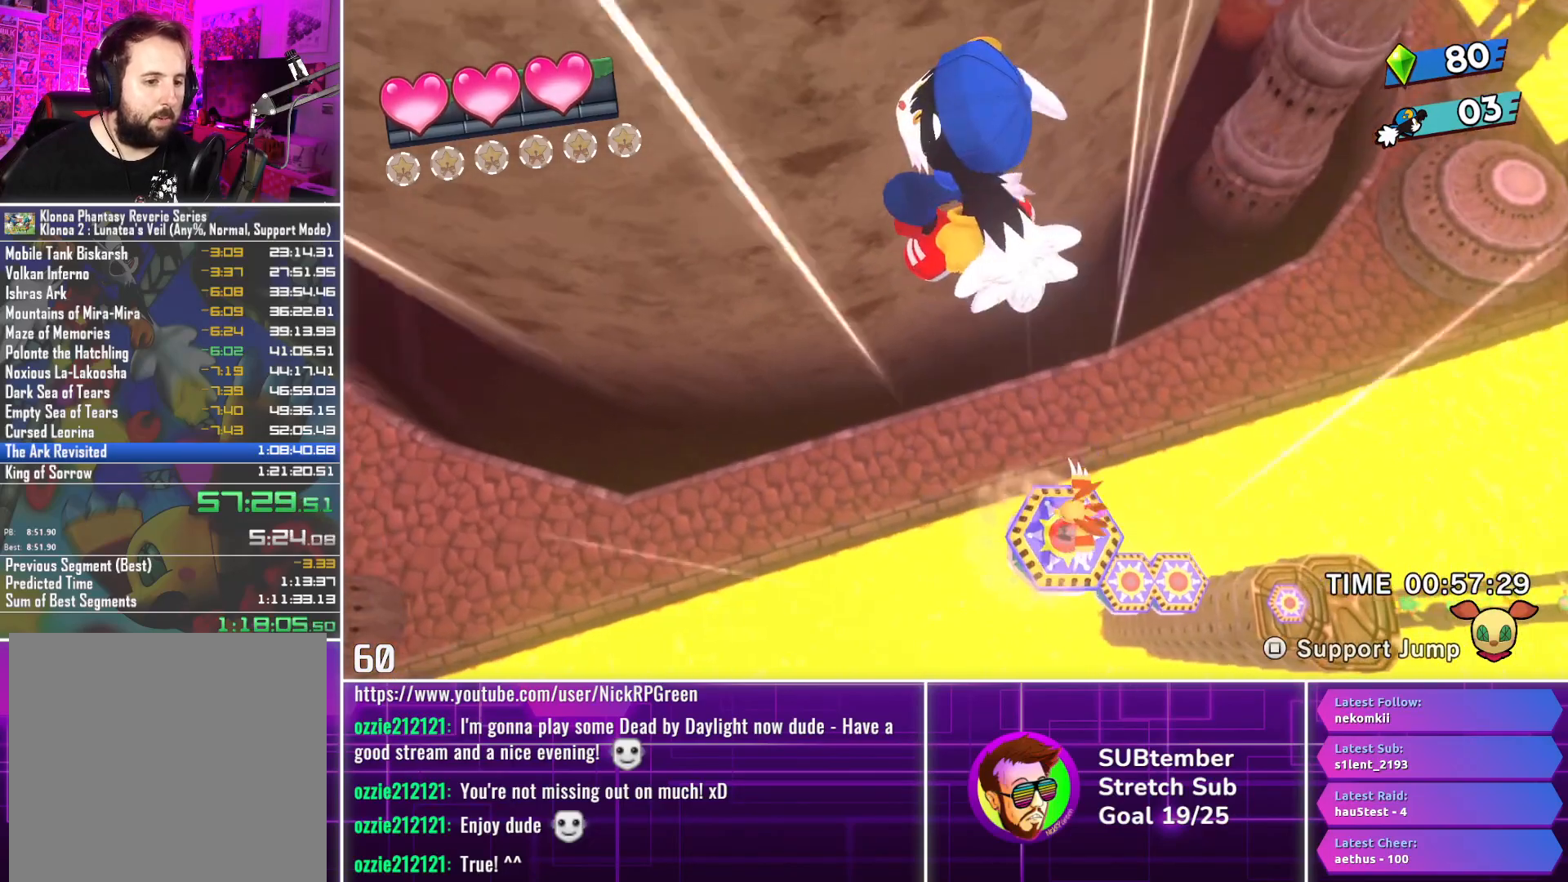
{"buttons": ["DPAD_LEFT"], "left_stick": "center", "events": []}
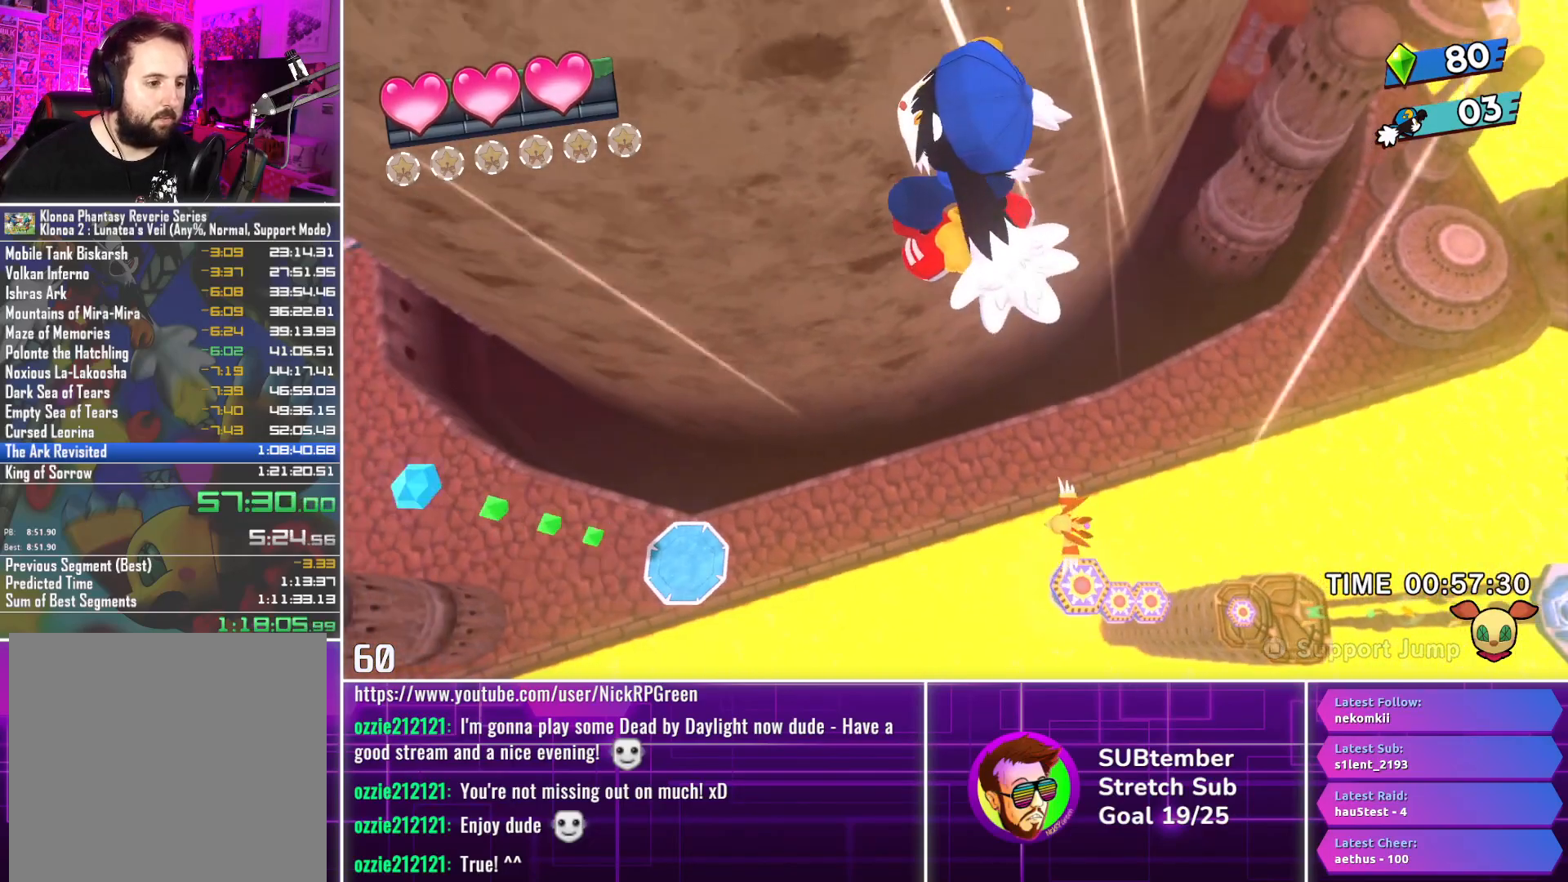
{"buttons": ["DPAD_LEFT"], "left_stick": "center", "events": []}
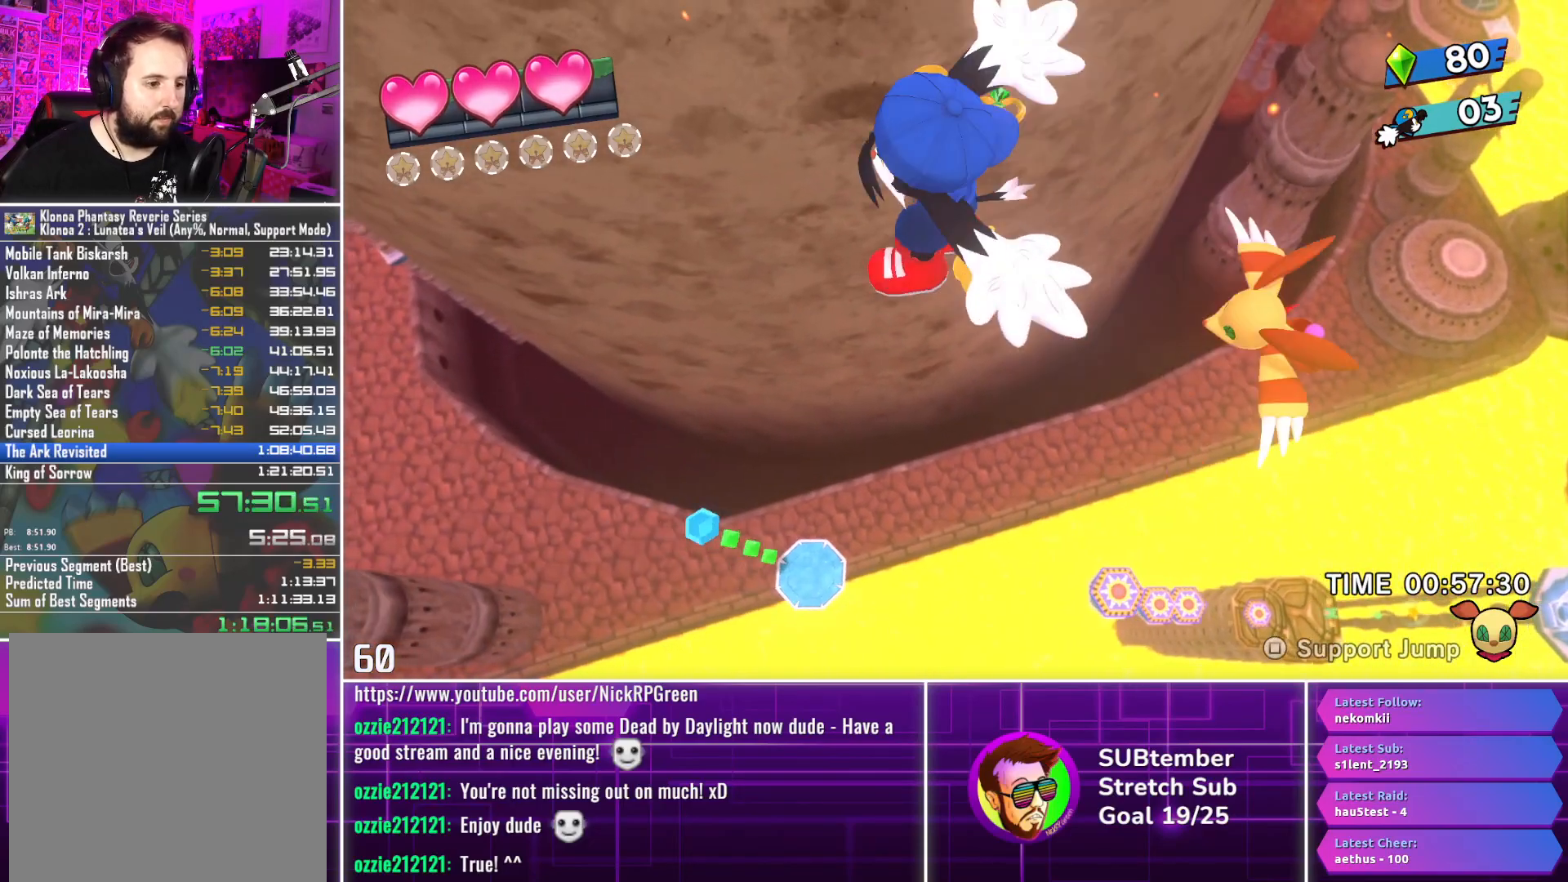
{"buttons": ["DPAD_LEFT"], "left_stick": "center", "events": []}
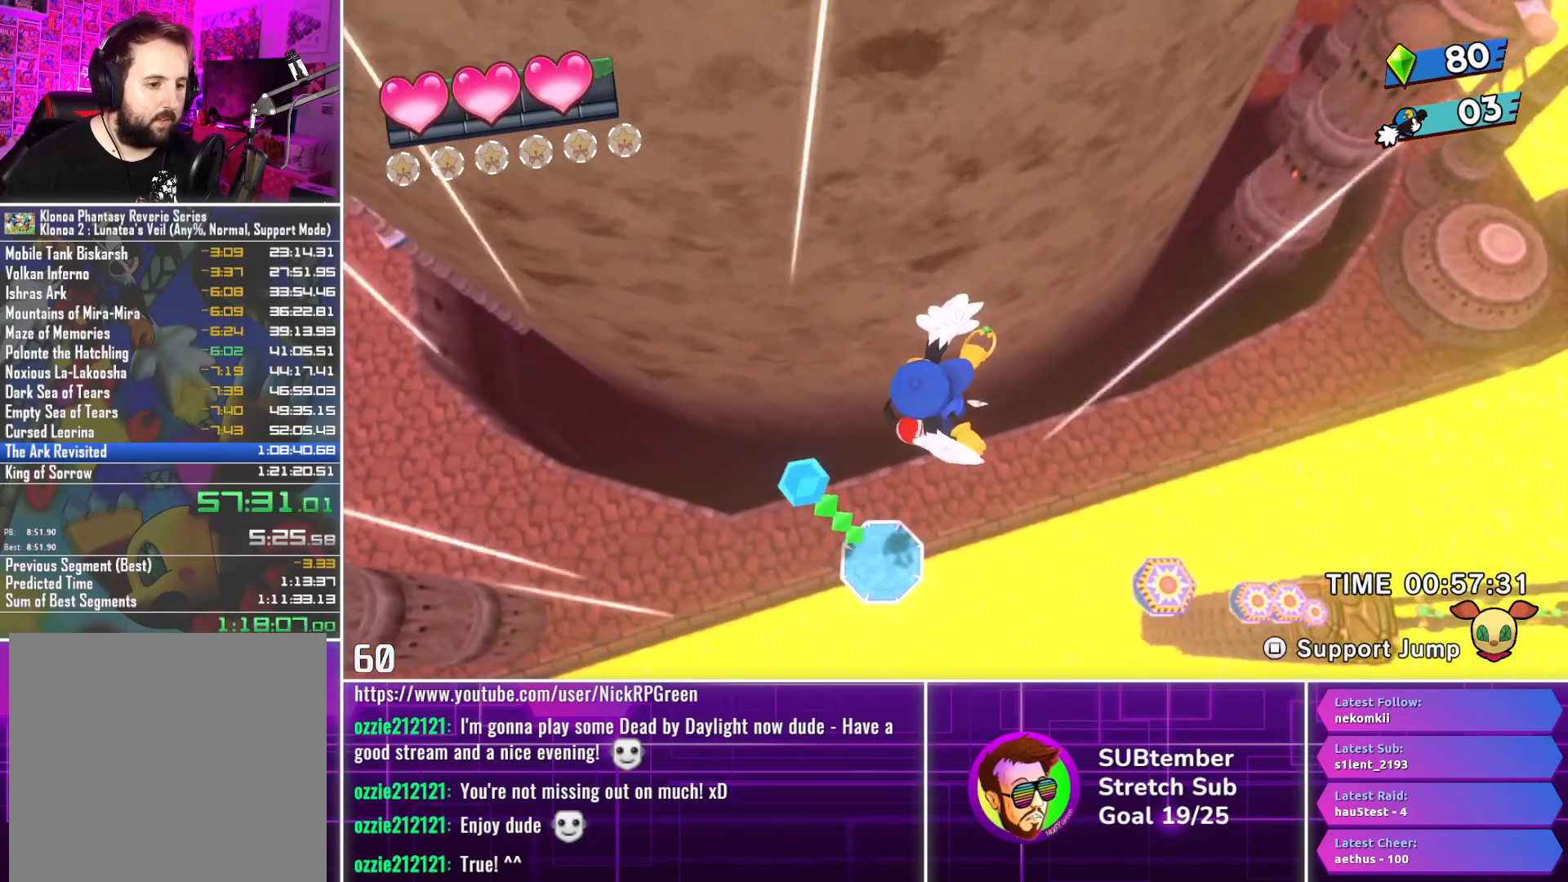
{"buttons": [], "left_stick": "center", "events": [[317, "DPAD_LEFT", "up"]]}
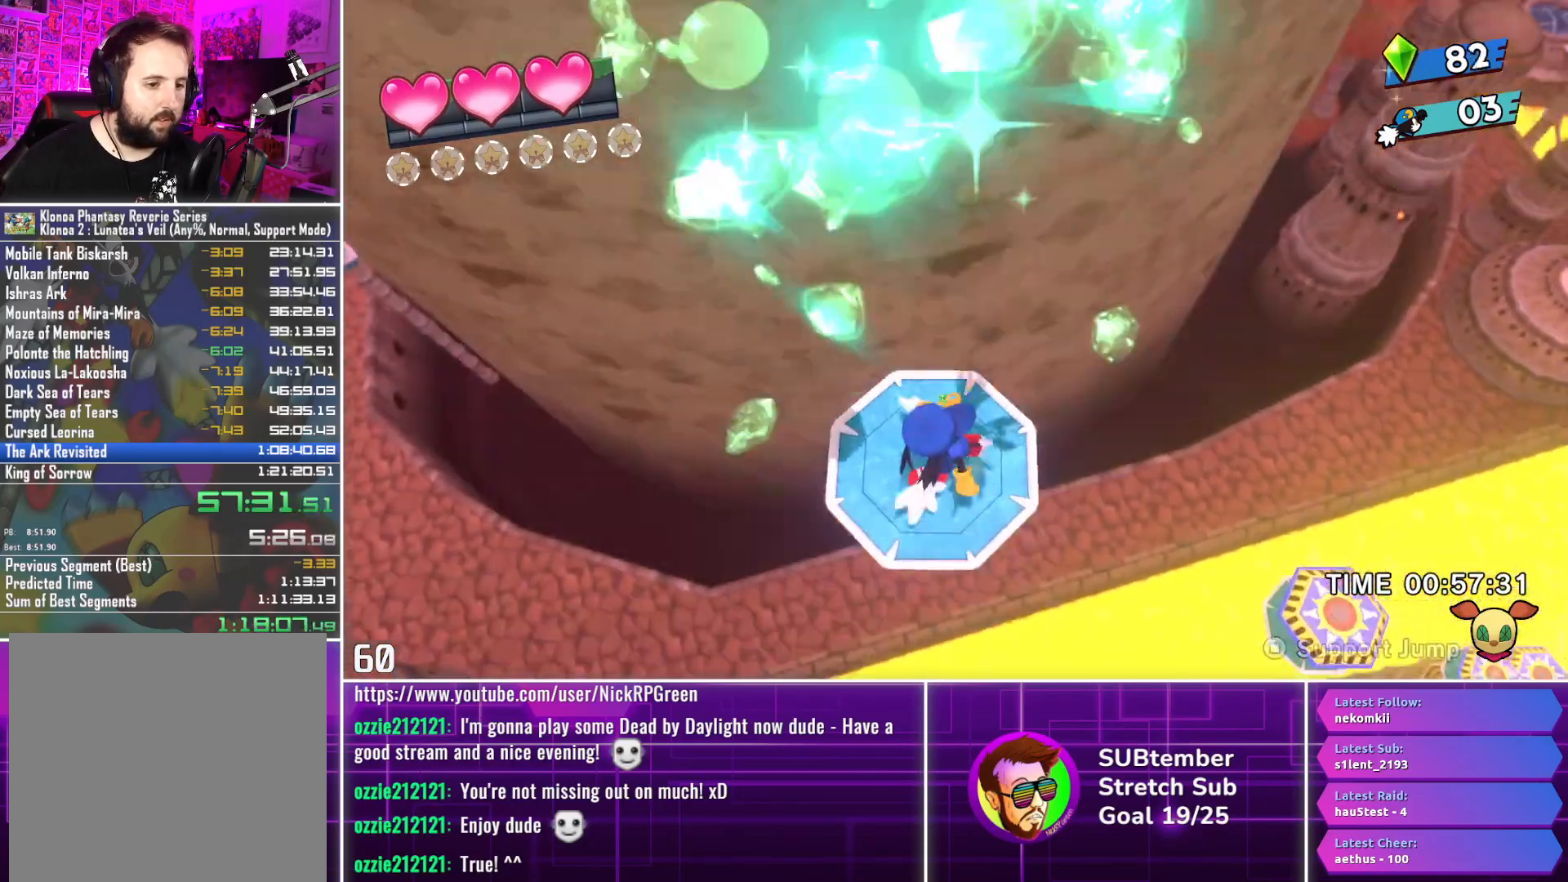
{"buttons": [], "left_stick": "center", "events": []}
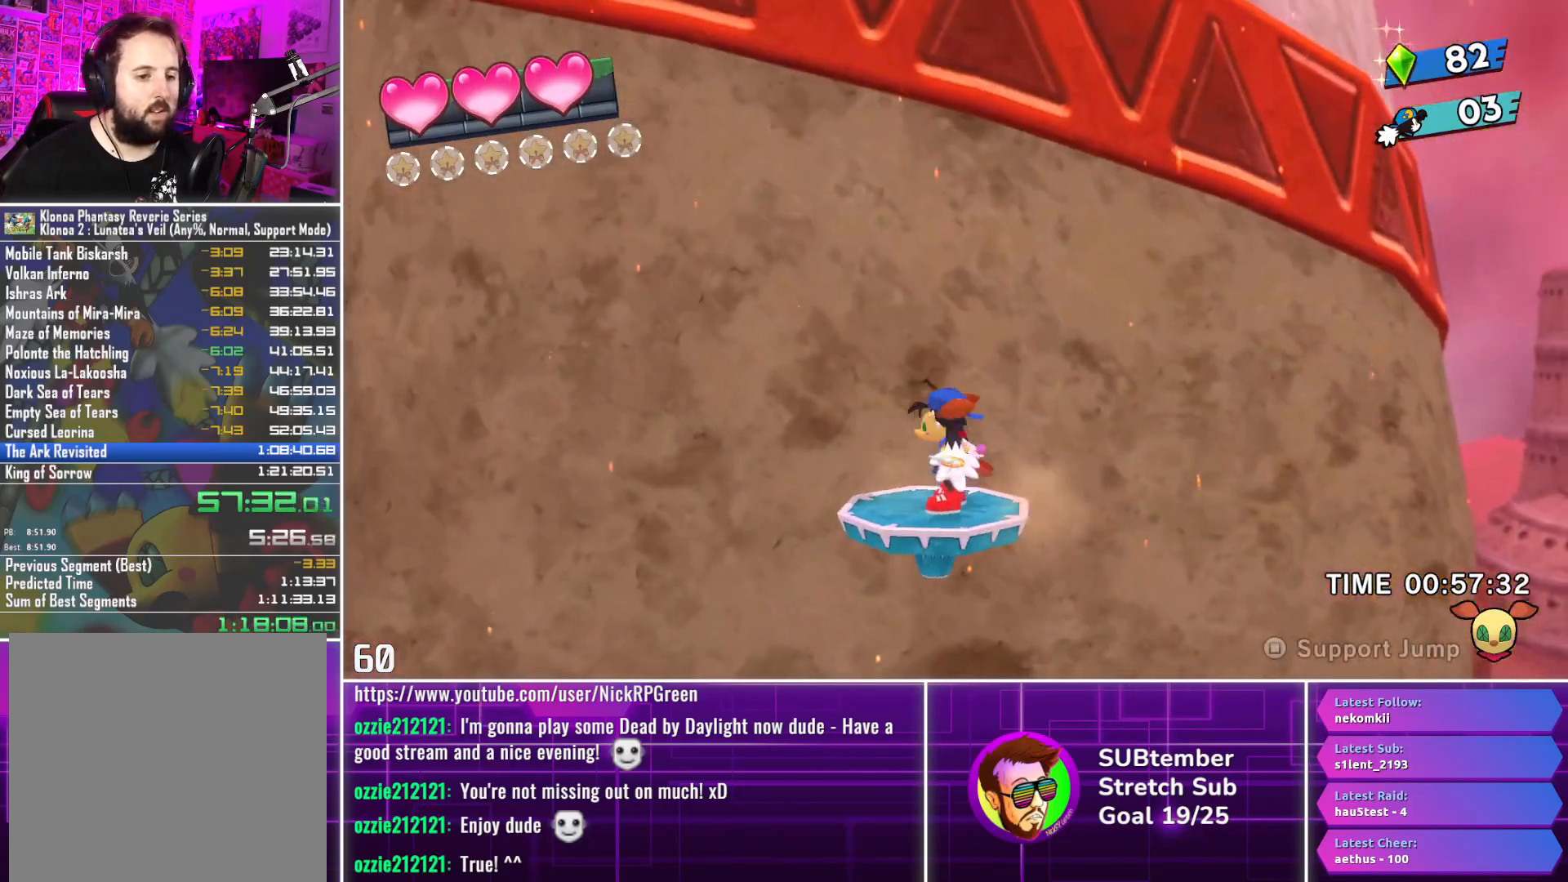
{"buttons": [], "left_stick": "center", "events": [[233, "DPAD_LEFT", "down"], [383, "DPAD_LEFT", "up"]]}
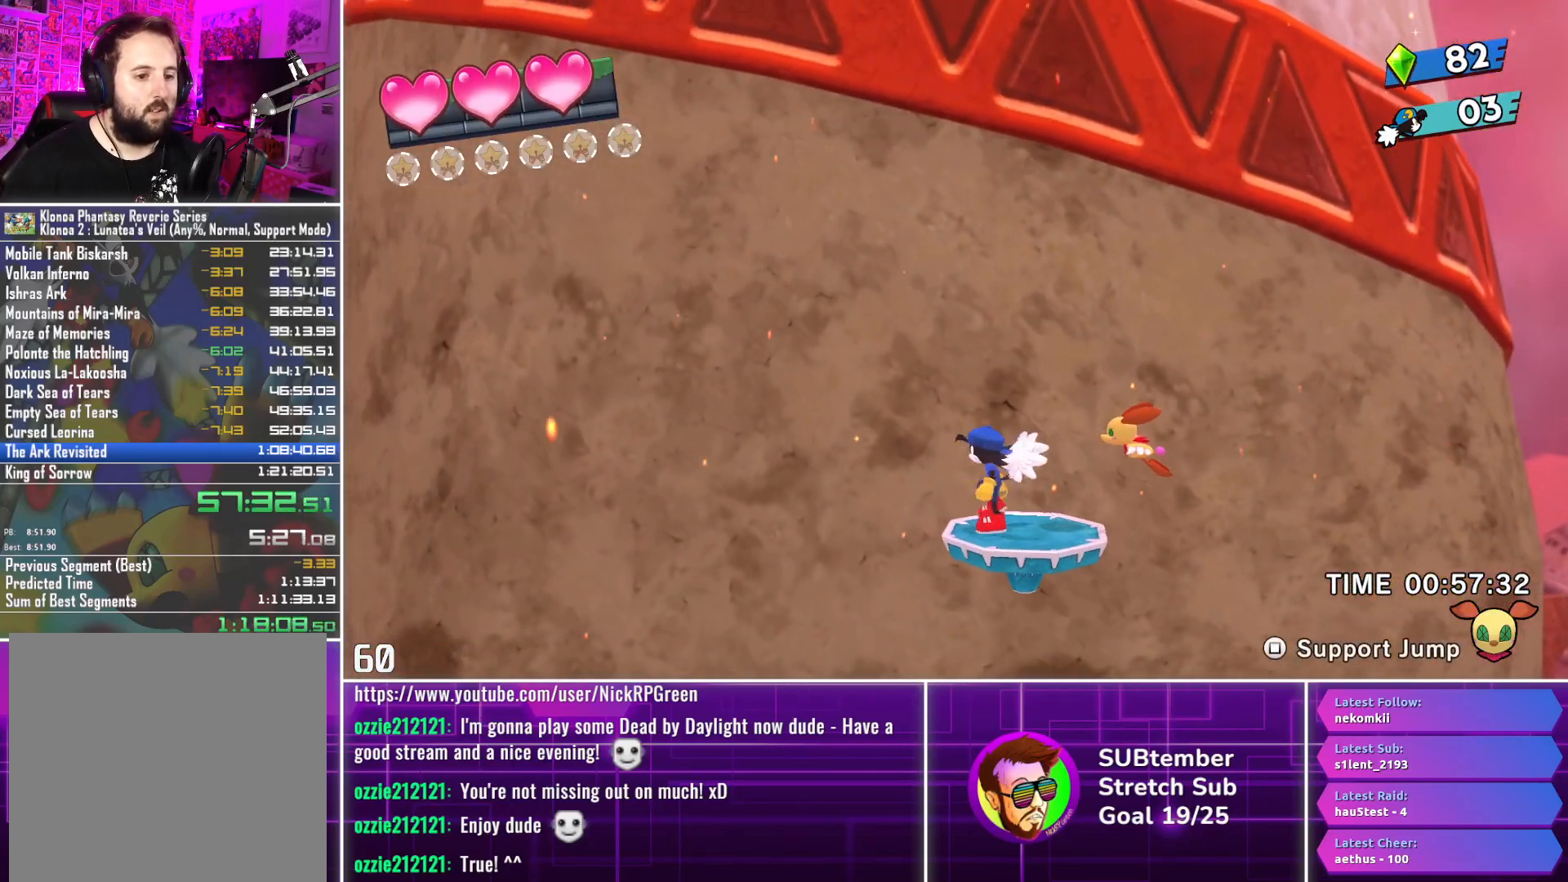
{"buttons": [], "left_stick": "center", "events": []}
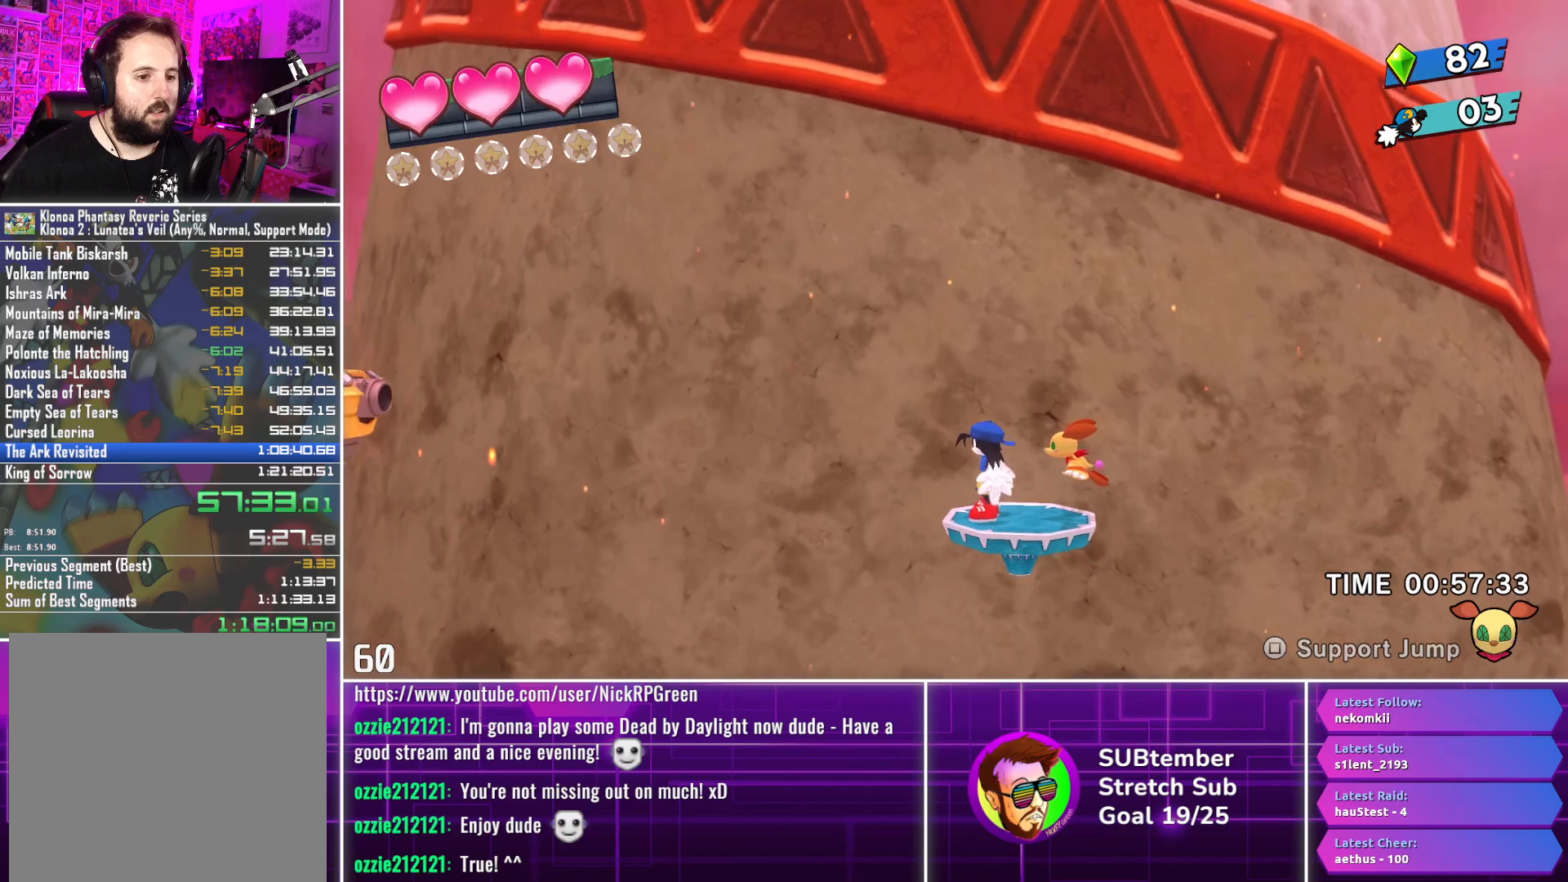
{"buttons": ["CROSS", "DPAD_LEFT"], "left_stick": "center", "events": [[233, "DPAD_LEFT", "down"], [417, "CROSS", "down"]]}
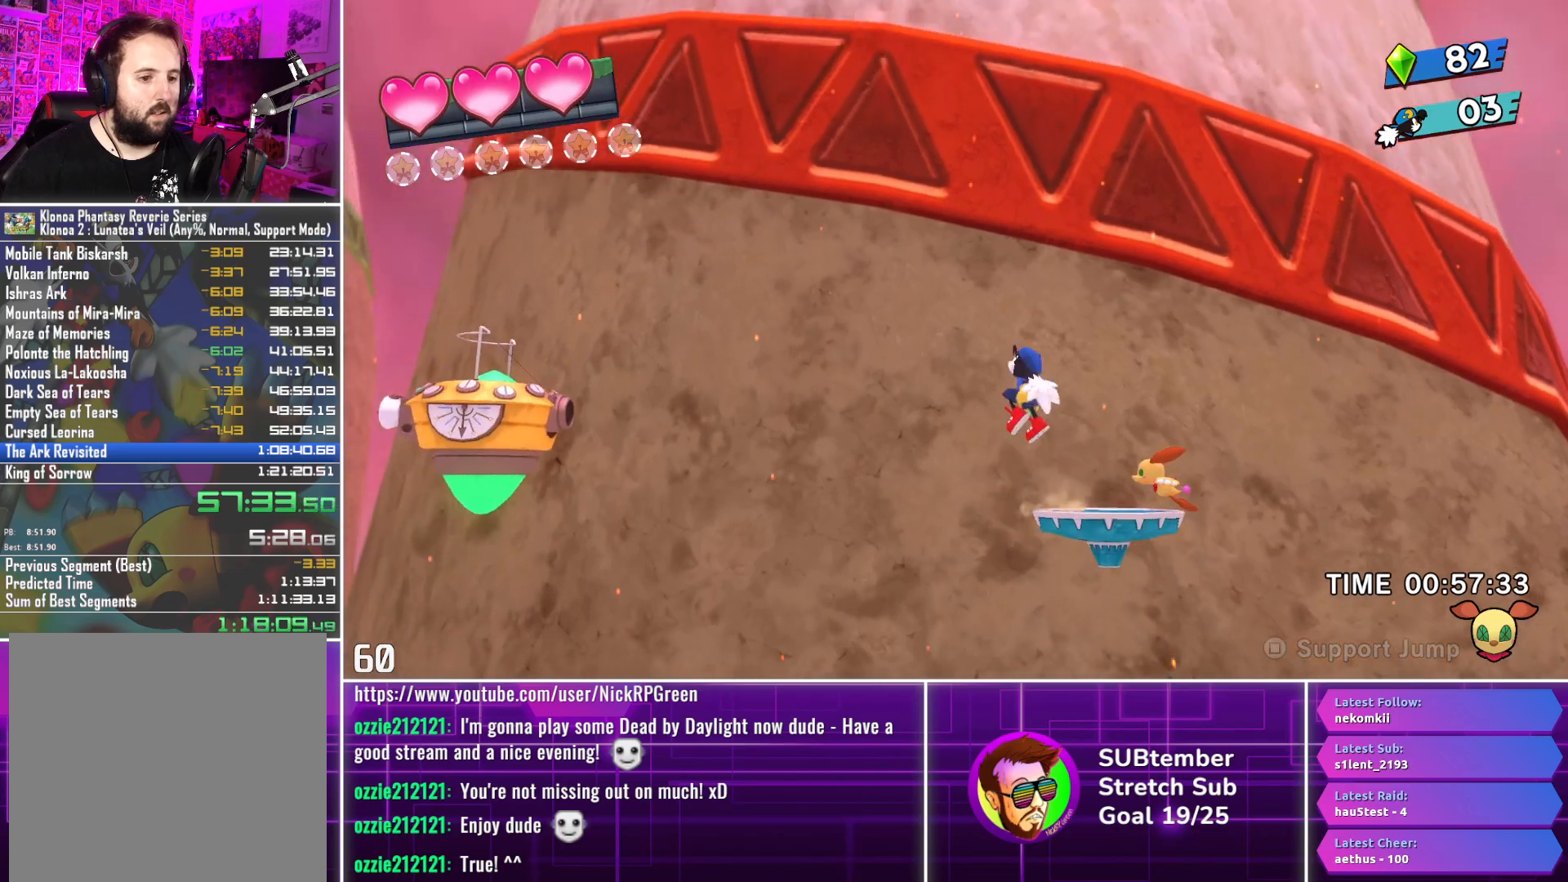
{"buttons": ["DPAD_LEFT"], "left_stick": "center", "events": [[33, "CROSS", "up"]]}
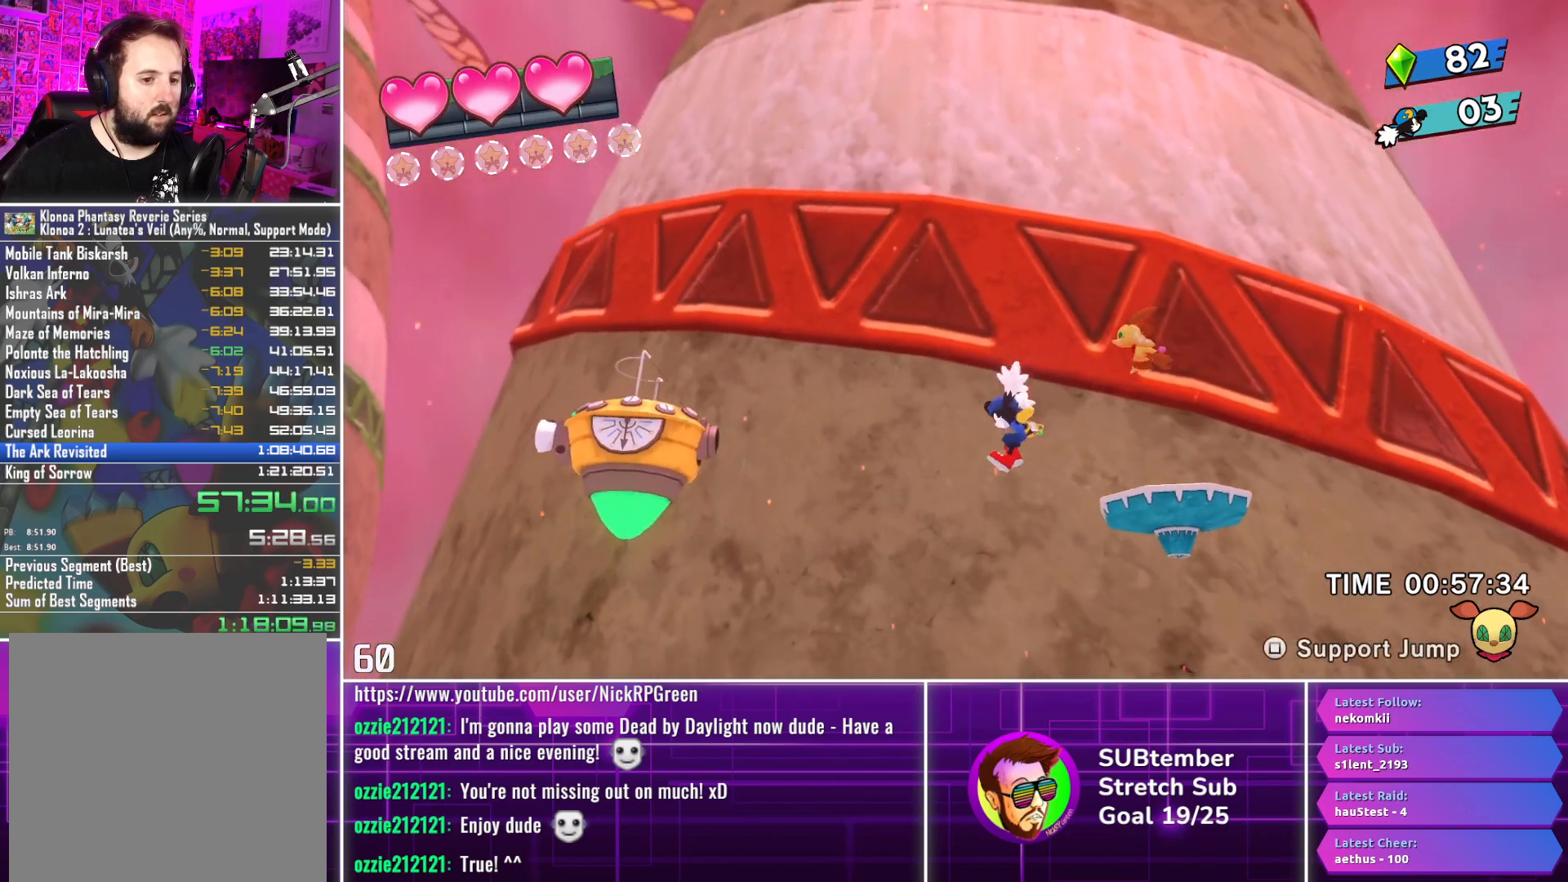
{"buttons": ["DPAD_LEFT"], "left_stick": "center", "events": [[350, "L1", "down"], [450, "L1", "up"]]}
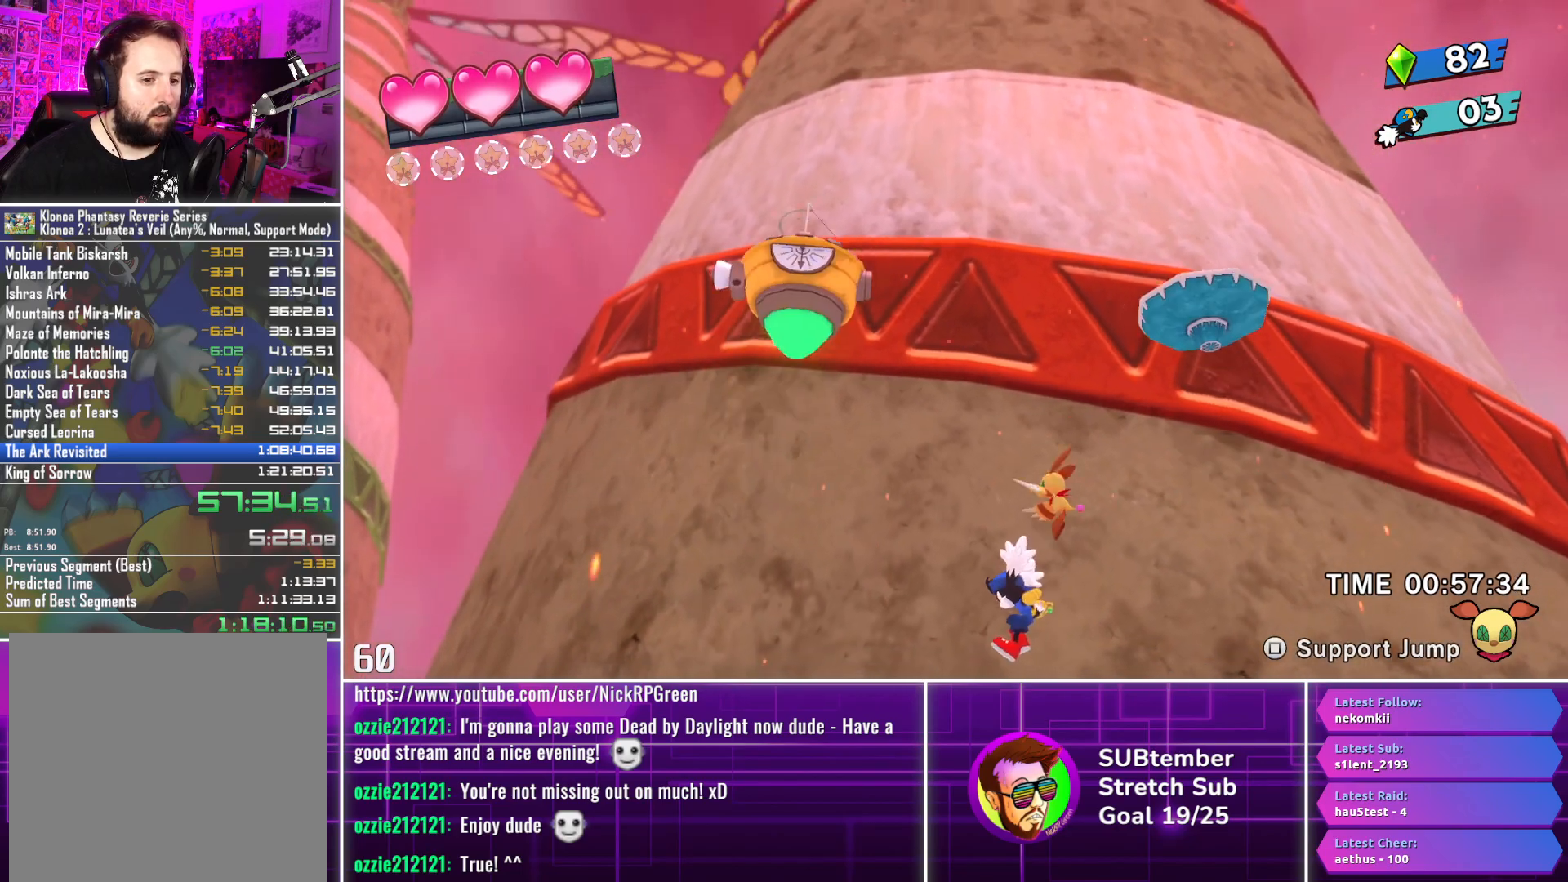
{"buttons": ["DPAD_LEFT"], "left_stick": "center", "events": []}